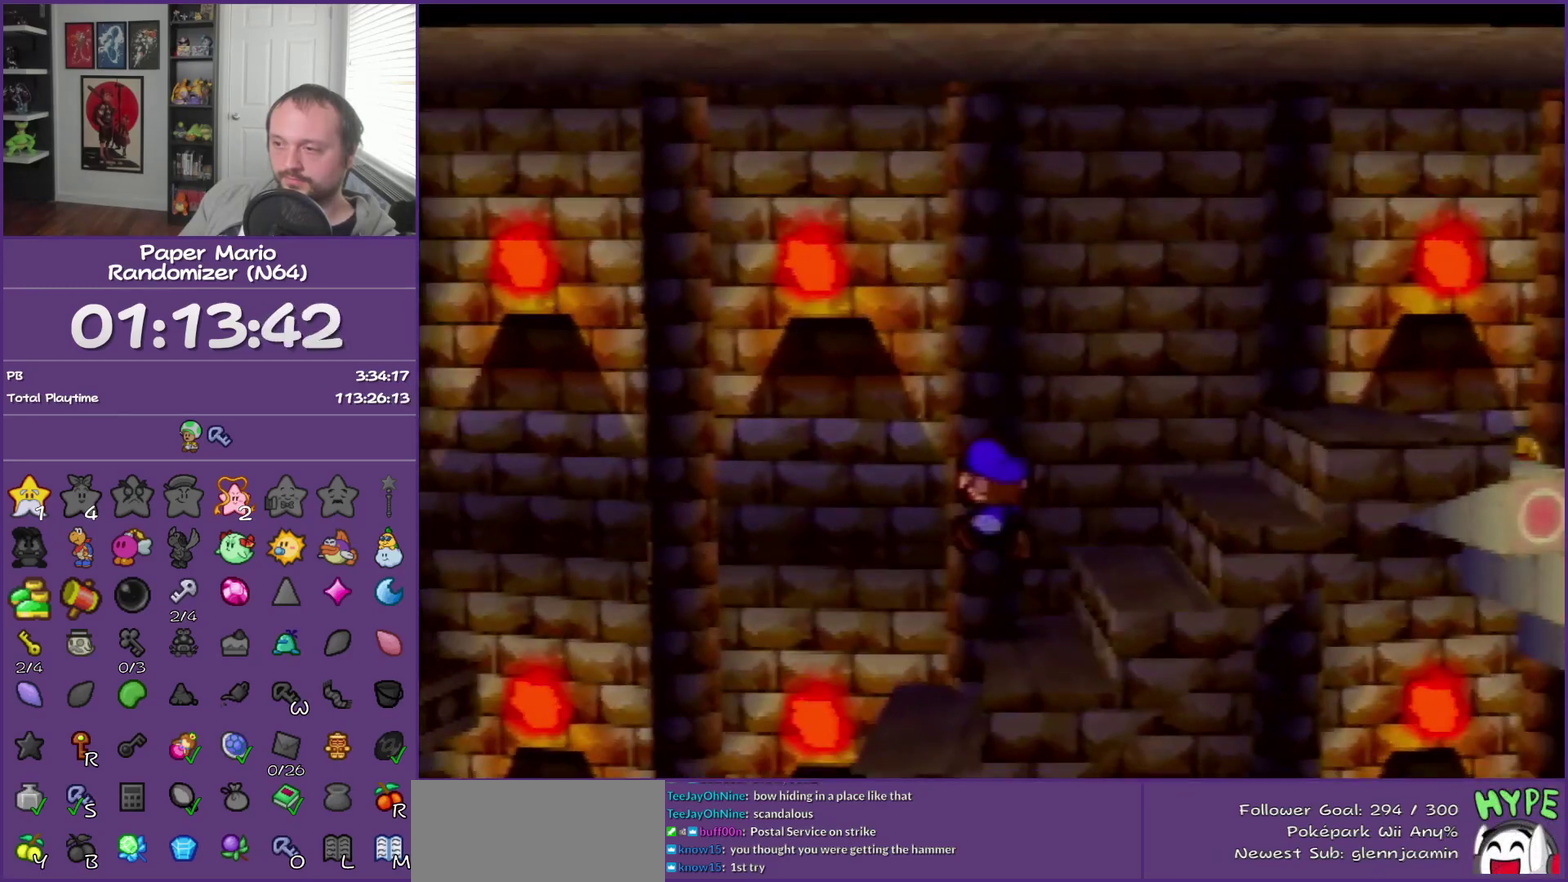
Gameplay with a controller (Nintendo layout); each line is a JSON object with the inputs held at the frame after it. "events" lists button and stick changes between this image and that frame as [ms after this image, input, new state], when the widget could be followed in between. This overlay highlights the sticks when they move; stick clicks (L3) are not distinguishable. Not read: L3 R3.
{"buttons": [], "left_stick": "up-left", "events": [[83, "Z", "up"], [183, "Z", "down"], [267, "Z", "up"], [400, "Z", "down"], [483, "Z", "up"]]}
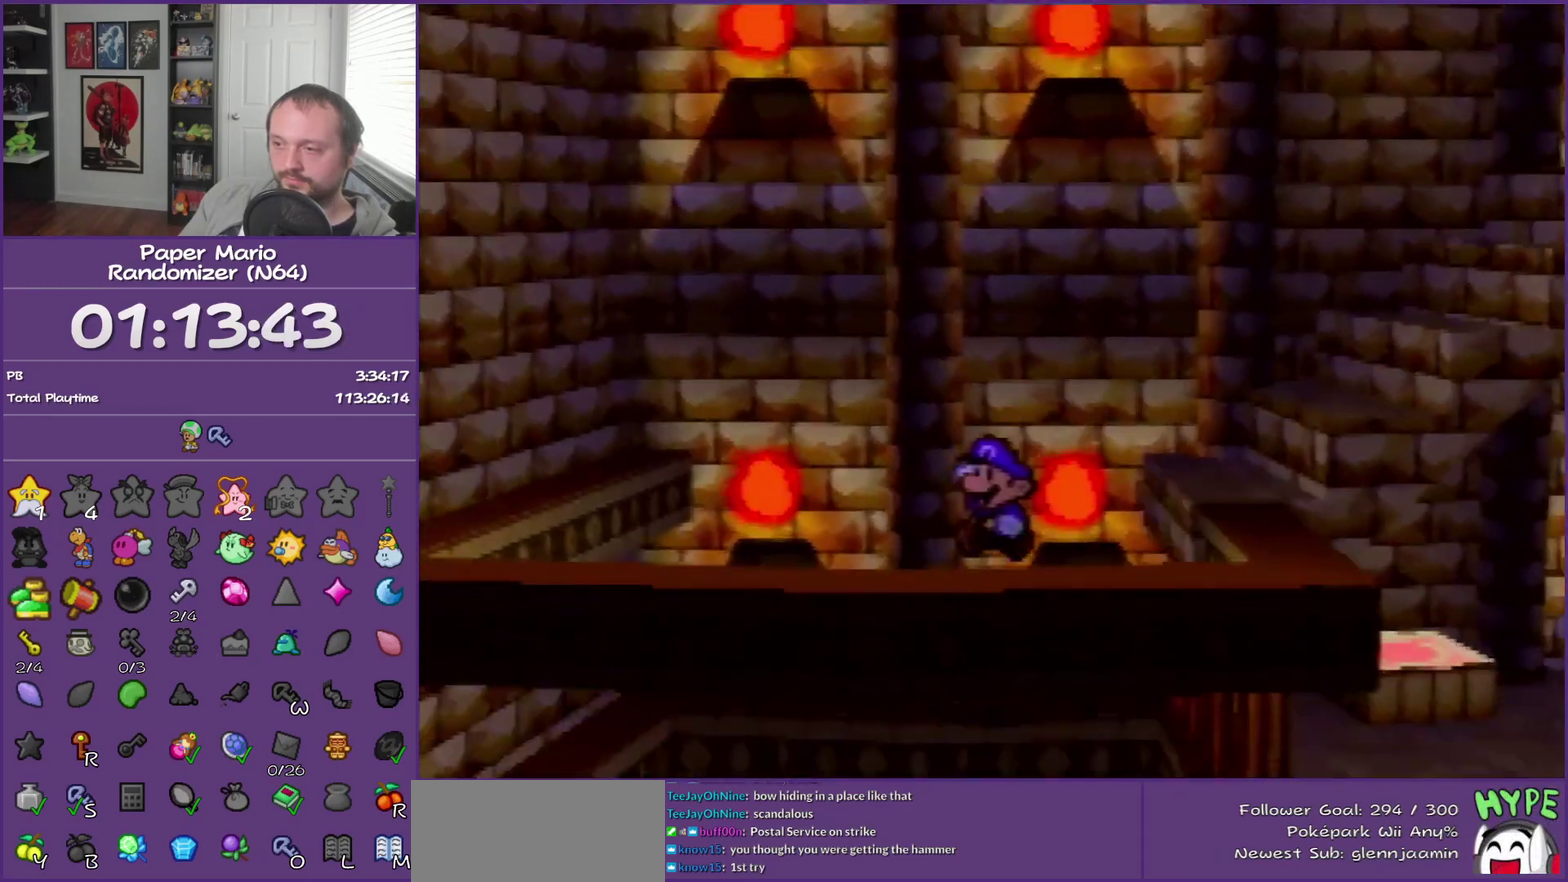
{"buttons": [], "left_stick": "left", "events": [[367, "left_stick", "left"]]}
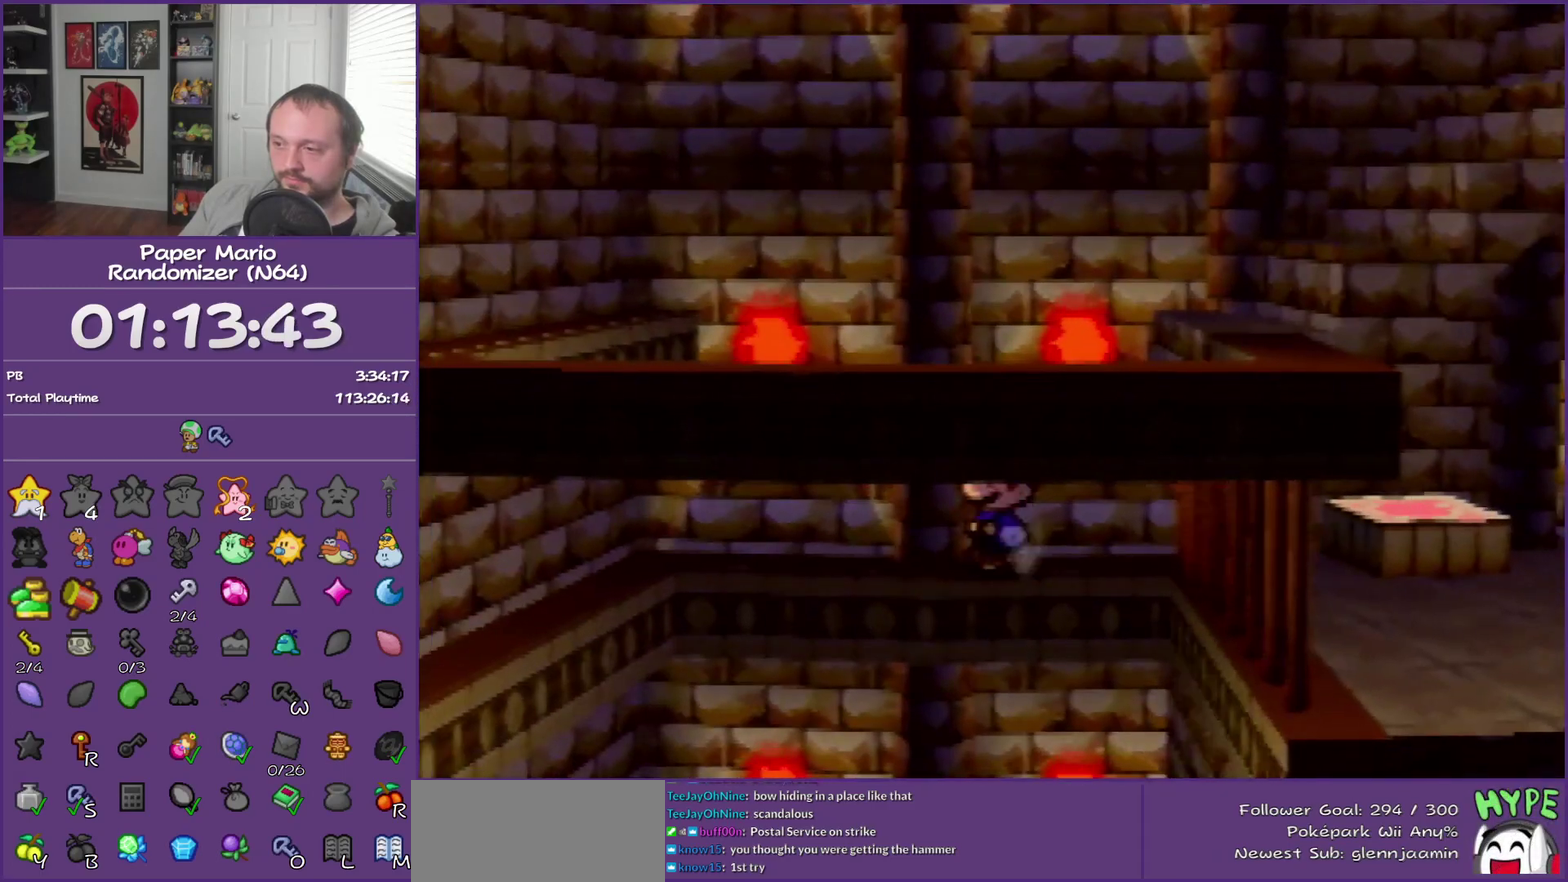
{"buttons": [], "left_stick": "left", "events": [[117, "left_stick", "up-left"], [400, "left_stick", "left"]]}
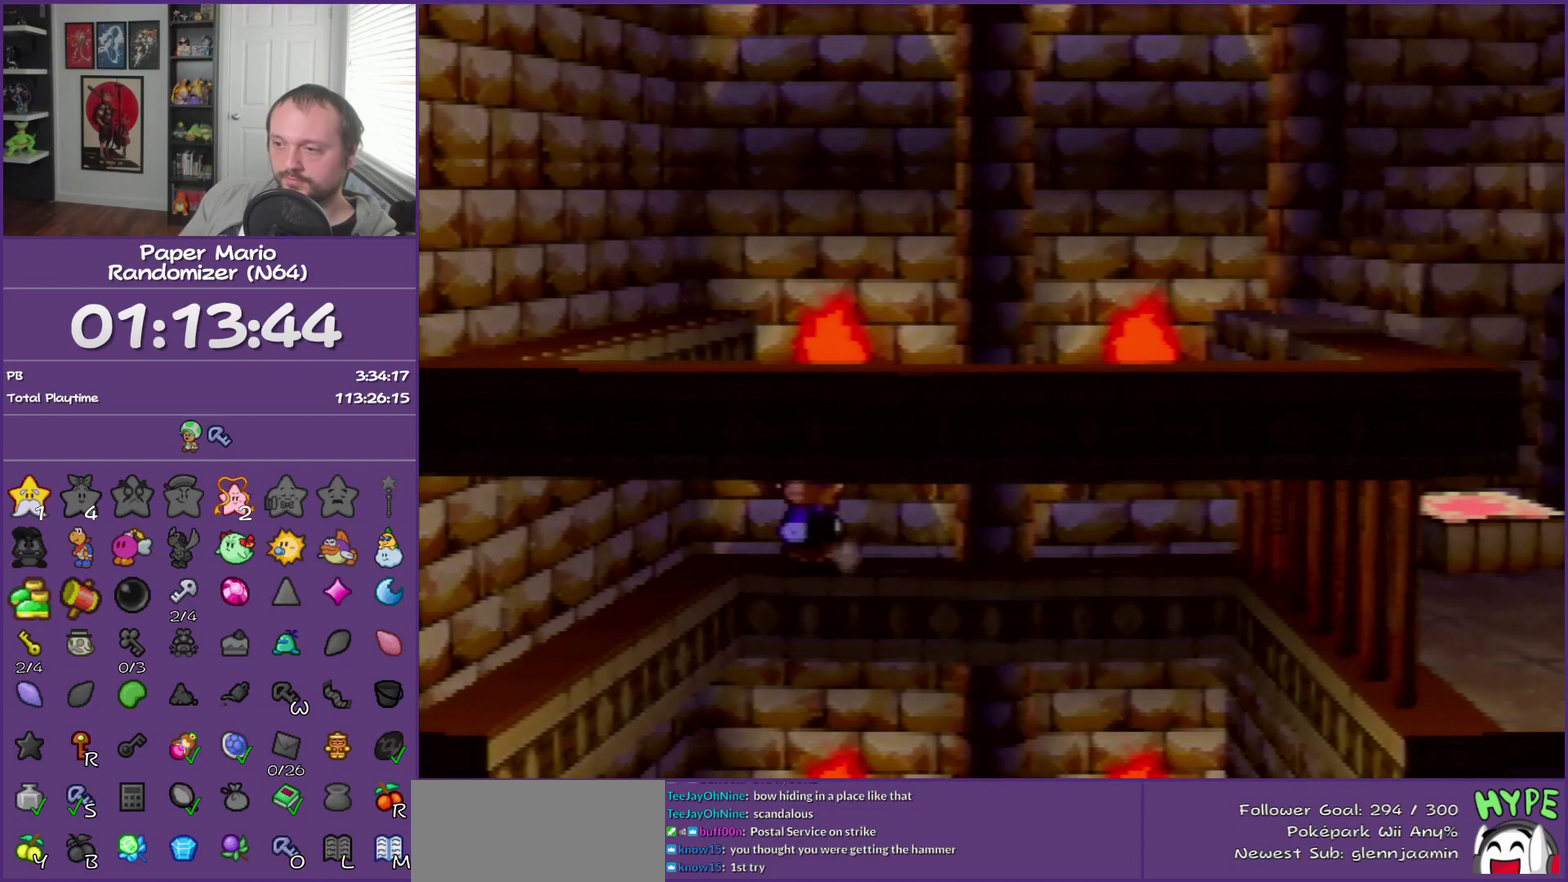
{"buttons": [], "left_stick": "down-left", "events": [[117, "left_stick", "down-left"], [217, "Z", "down"], [450, "Z", "up"]]}
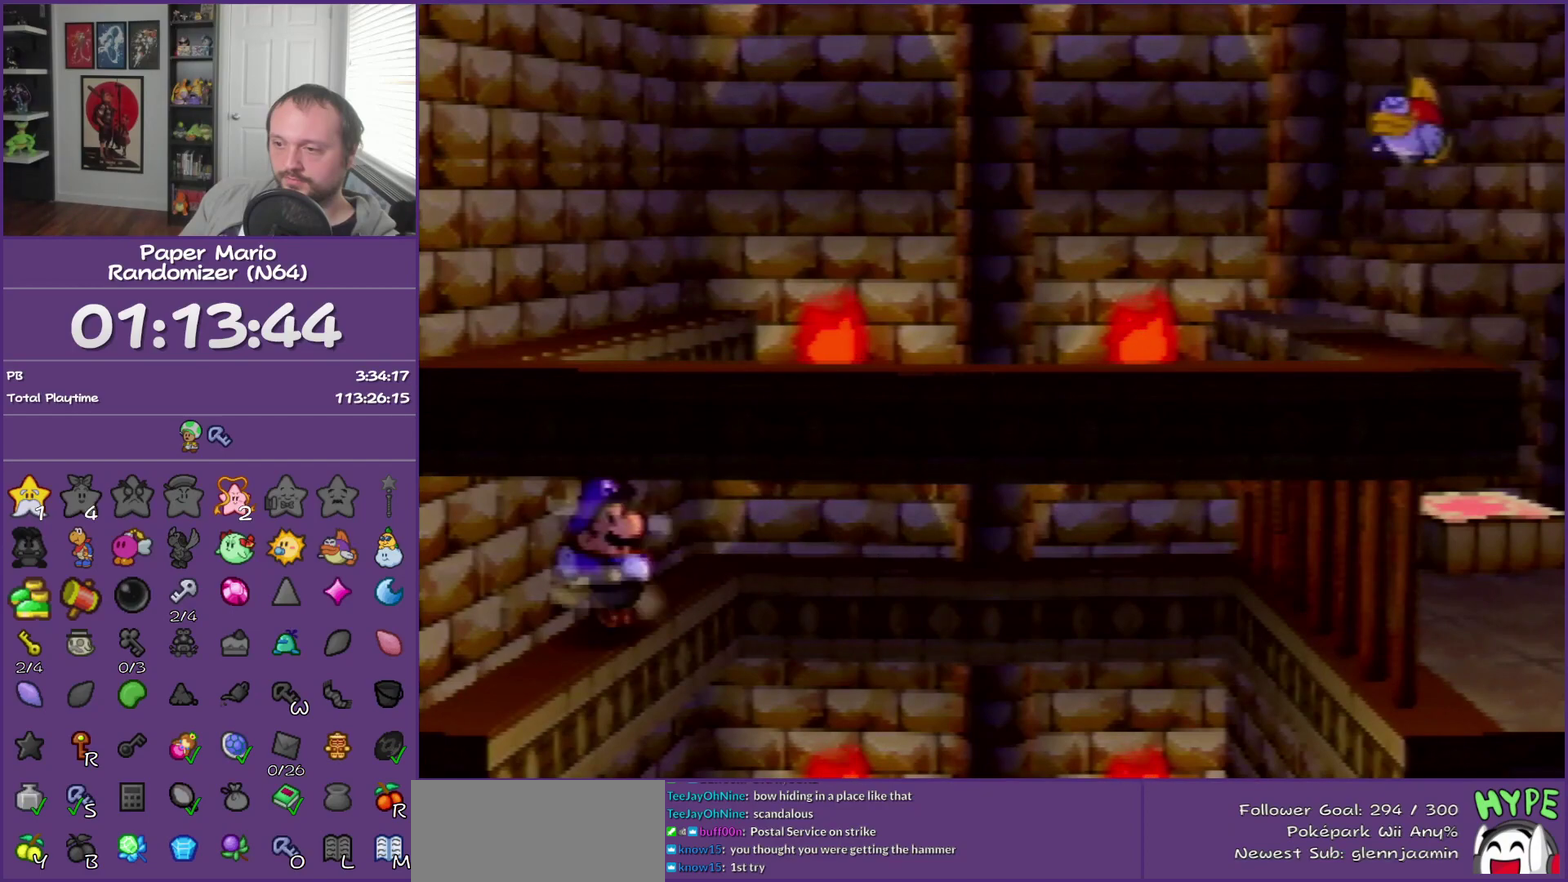
{"buttons": [], "left_stick": "up-left", "events": [[50, "A", "down"], [117, "left_stick", "left"], [167, "left_stick", "up-left"], [200, "A", "up"]]}
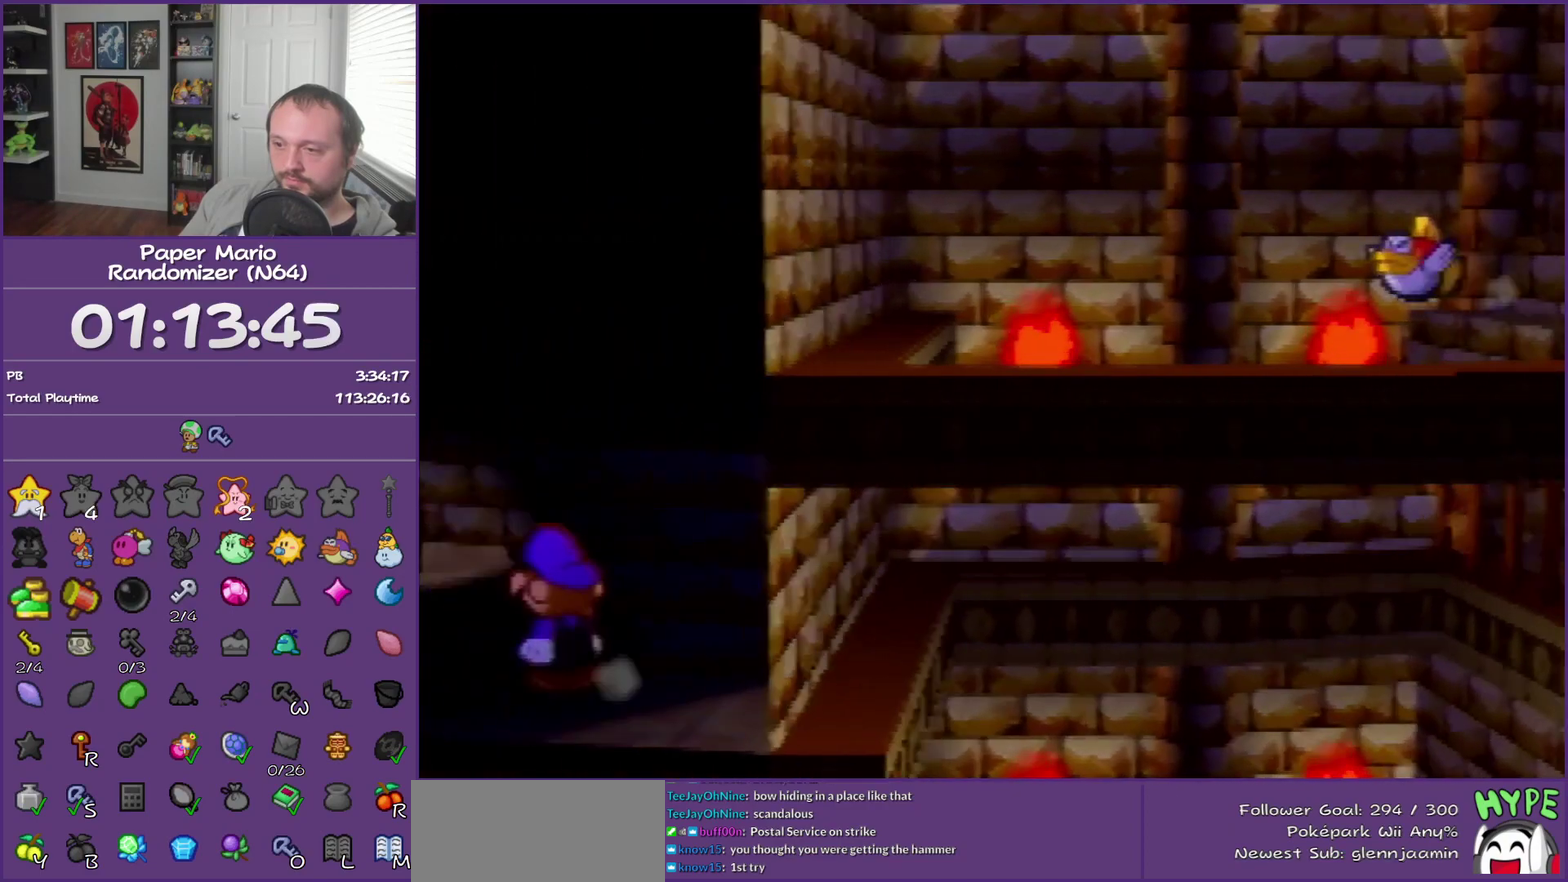
{"buttons": ["A"], "left_stick": "up-left", "events": [[150, "Z", "down"], [300, "Z", "up"], [450, "A", "down"]]}
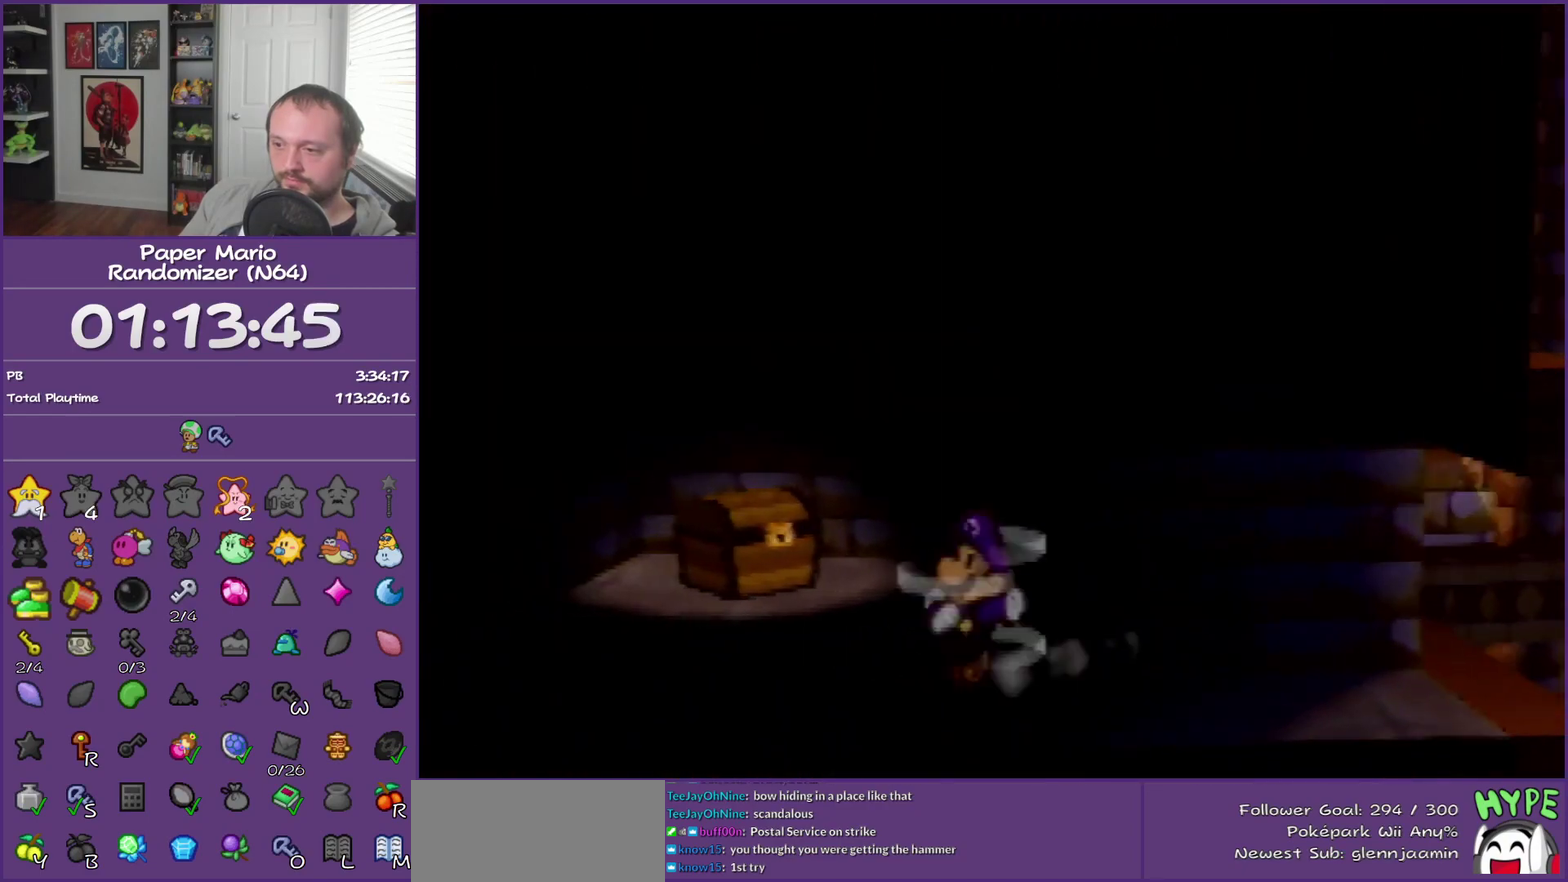
{"buttons": [], "left_stick": "up-left", "events": [[83, "A", "up"]]}
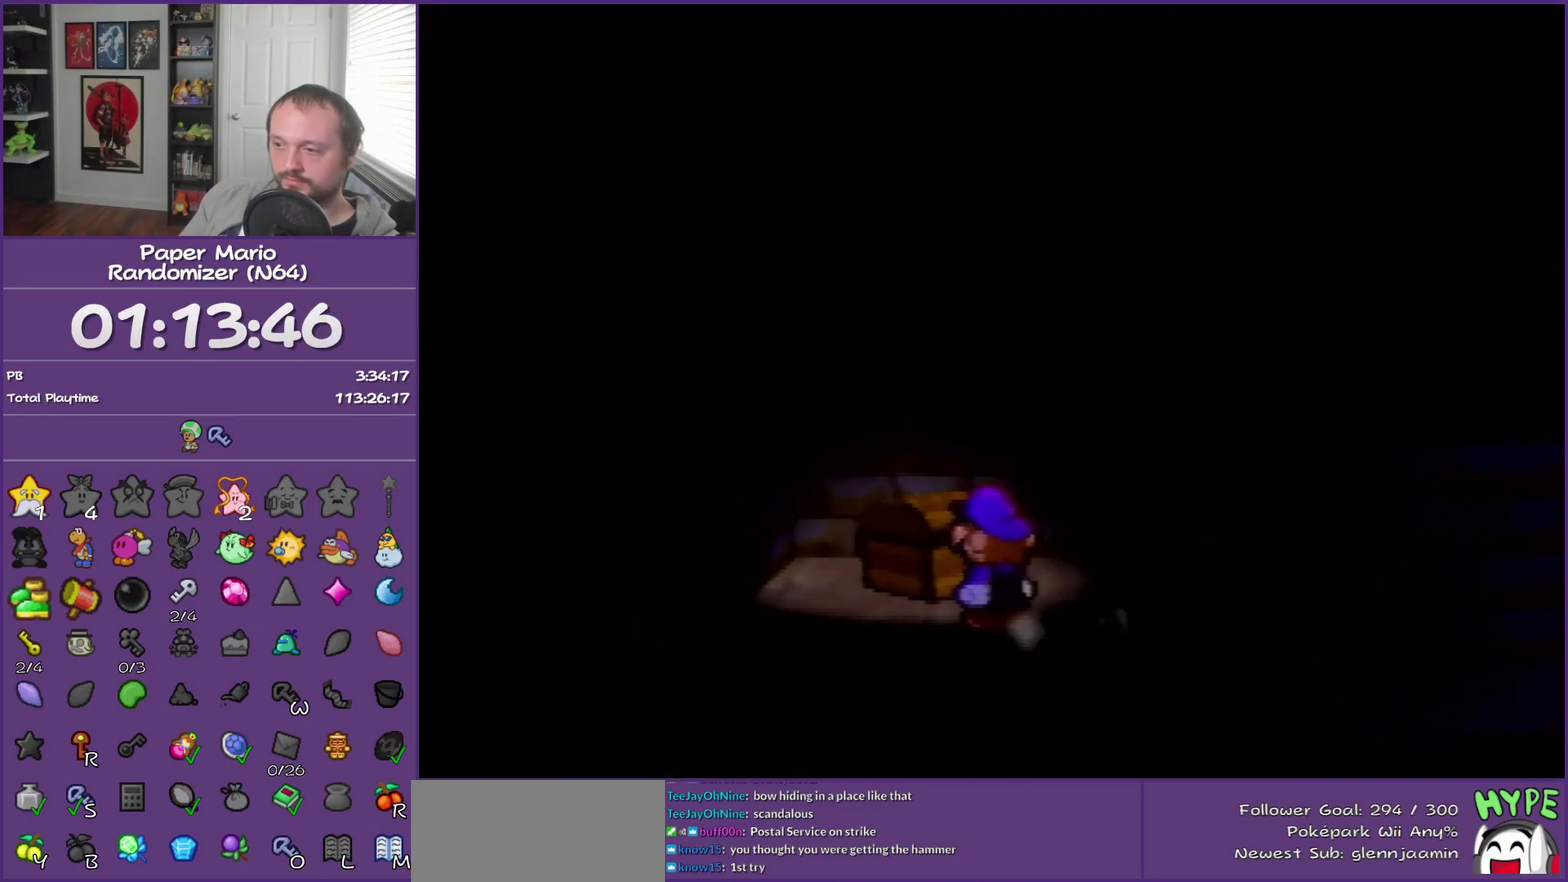
{"buttons": [], "left_stick": "center", "events": [[50, "left_stick", "up"], [233, "A", "down"], [333, "left_stick", "center"], [367, "A", "up"]]}
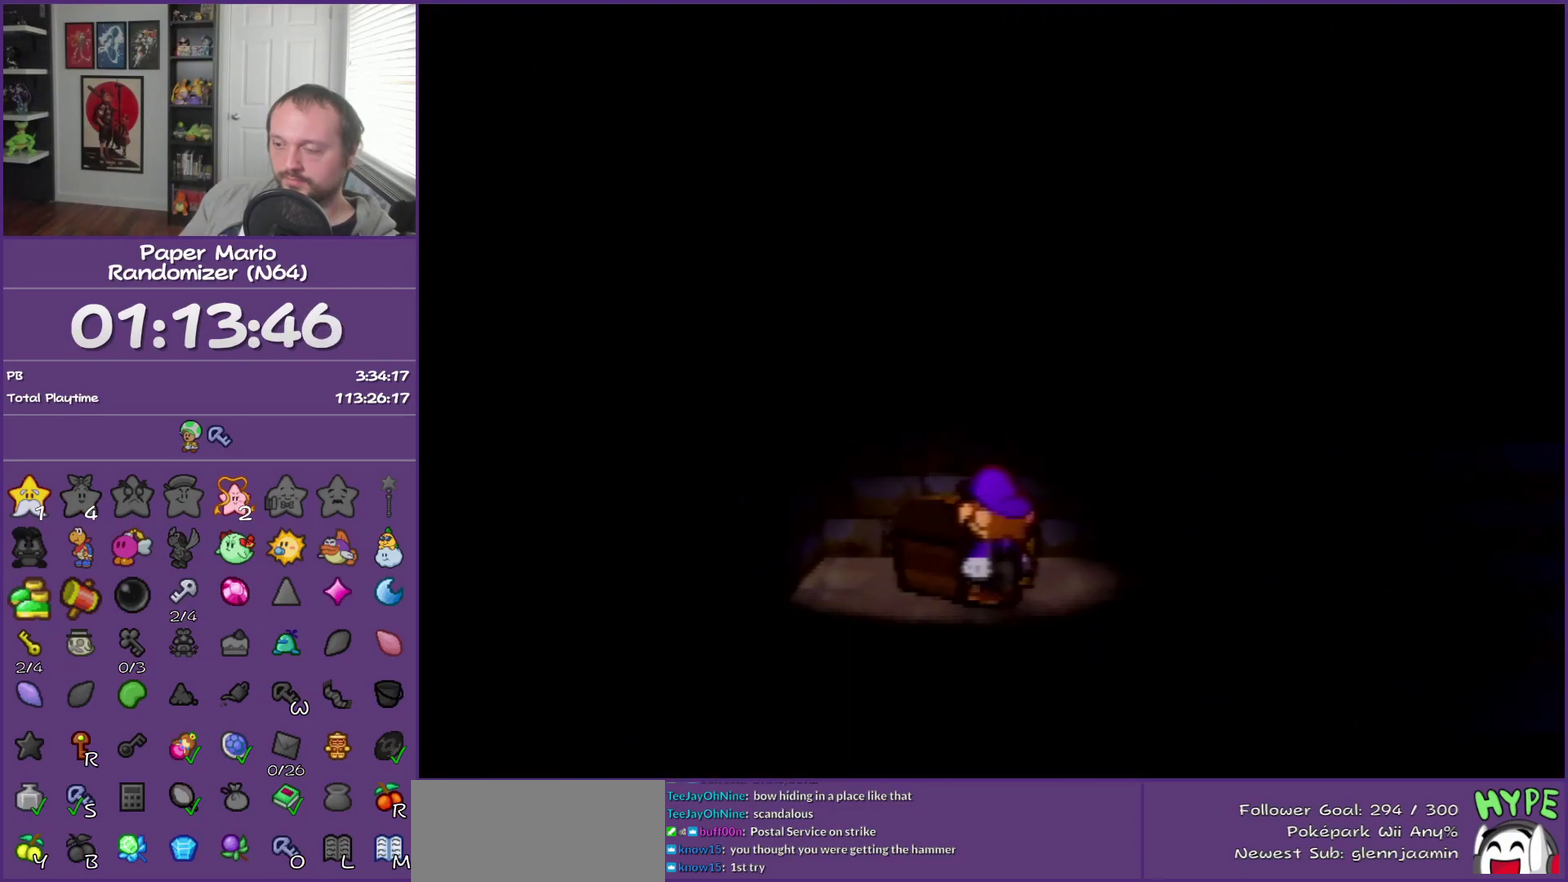
{"buttons": ["B"], "left_stick": "center", "events": [[217, "B", "down"]]}
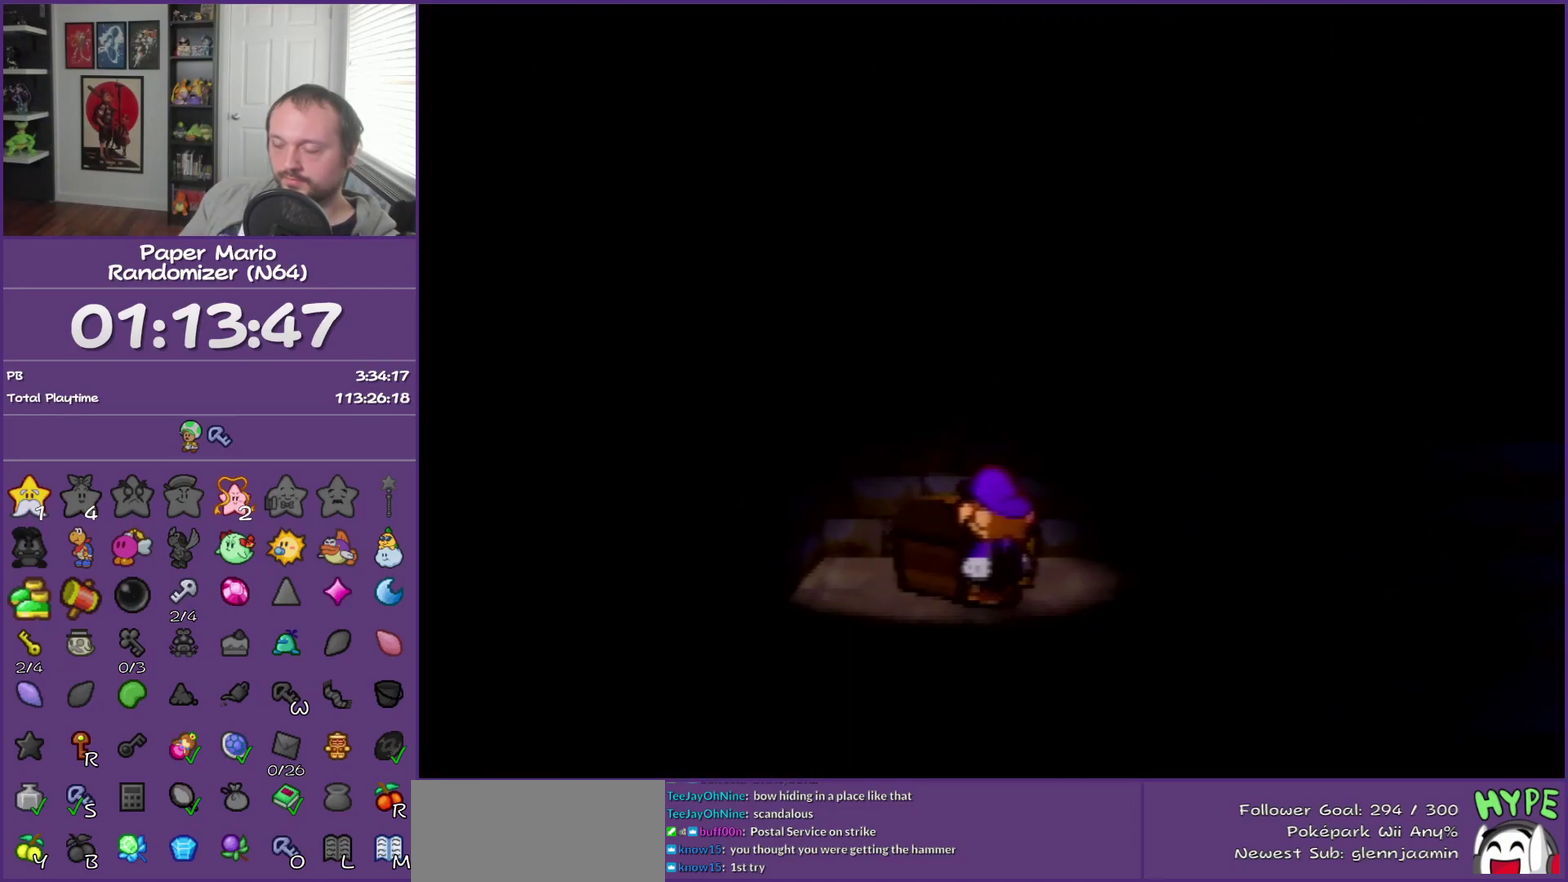
{"buttons": ["B"], "left_stick": "center", "events": []}
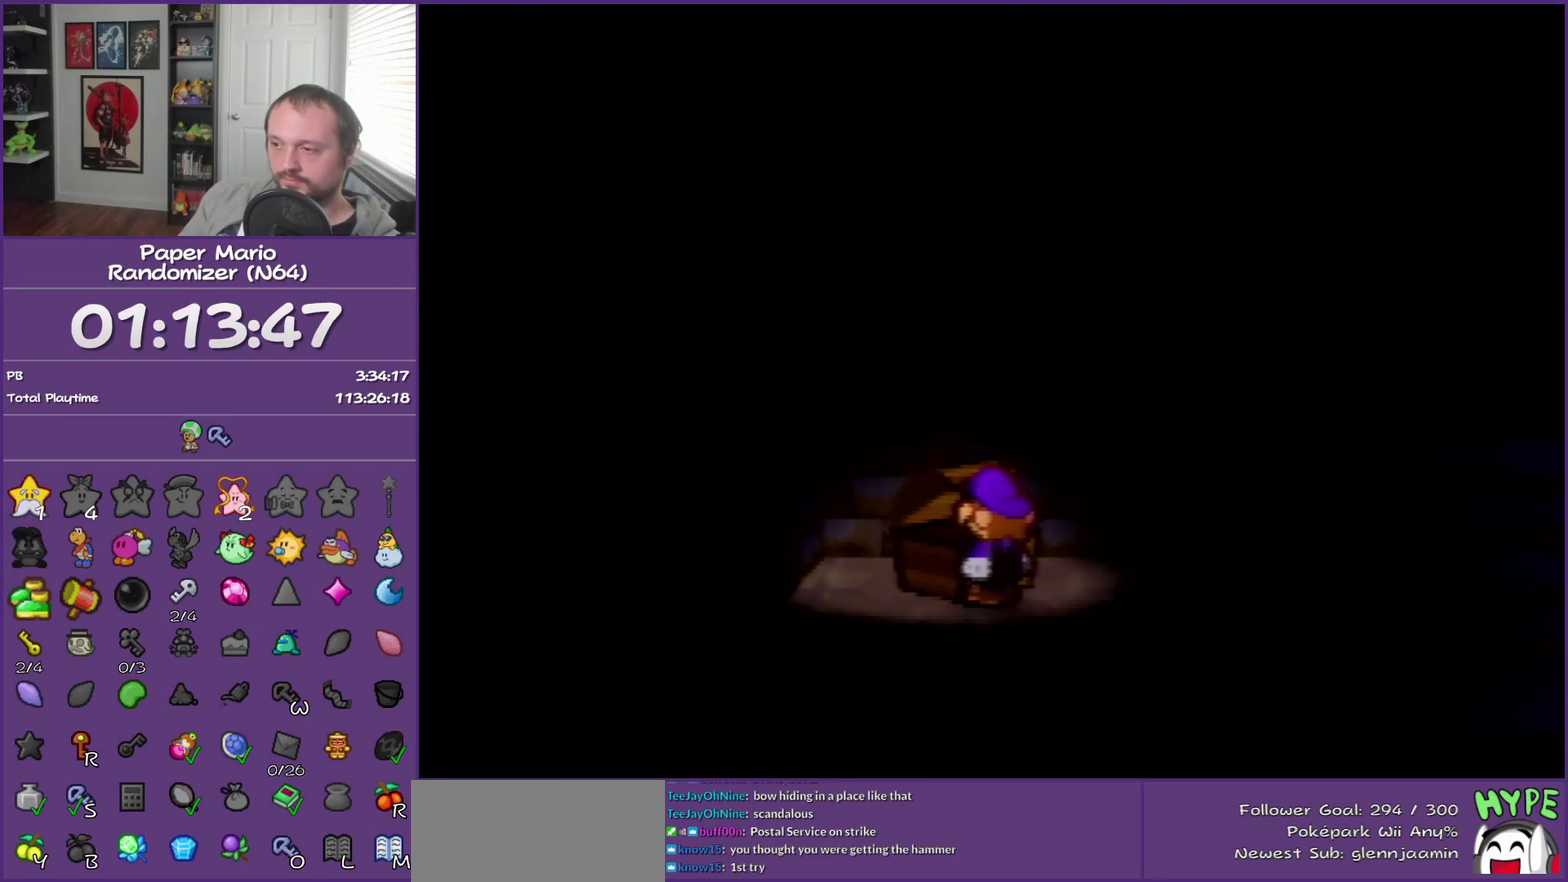
{"buttons": ["B"], "left_stick": "down", "events": [[450, "left_stick", "down"]]}
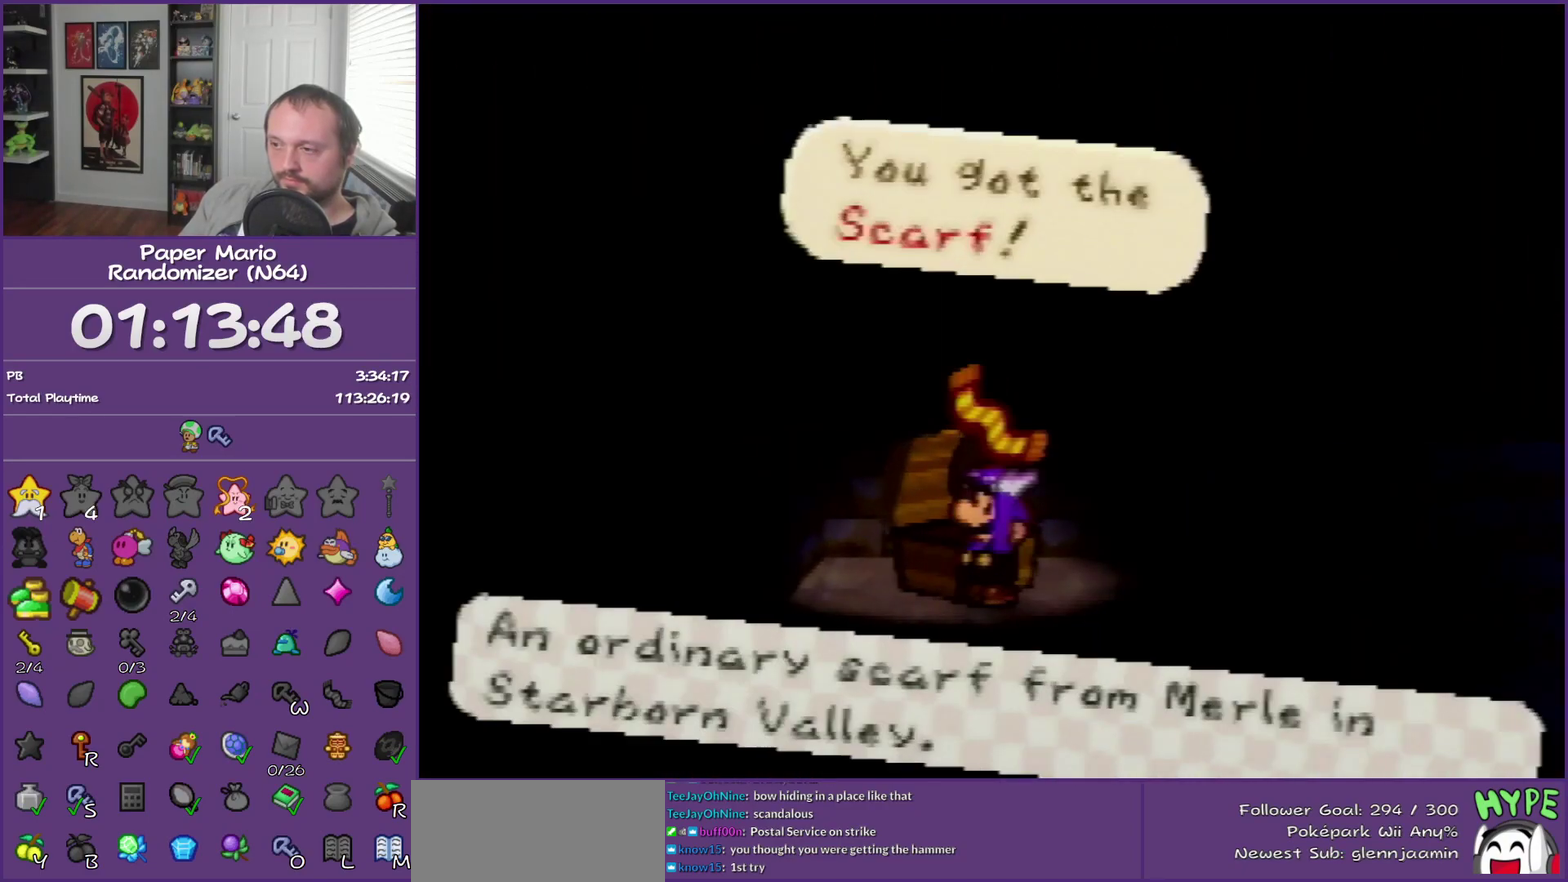
{"buttons": ["B"], "left_stick": "down-right", "events": [[83, "left_stick", "down-right"]]}
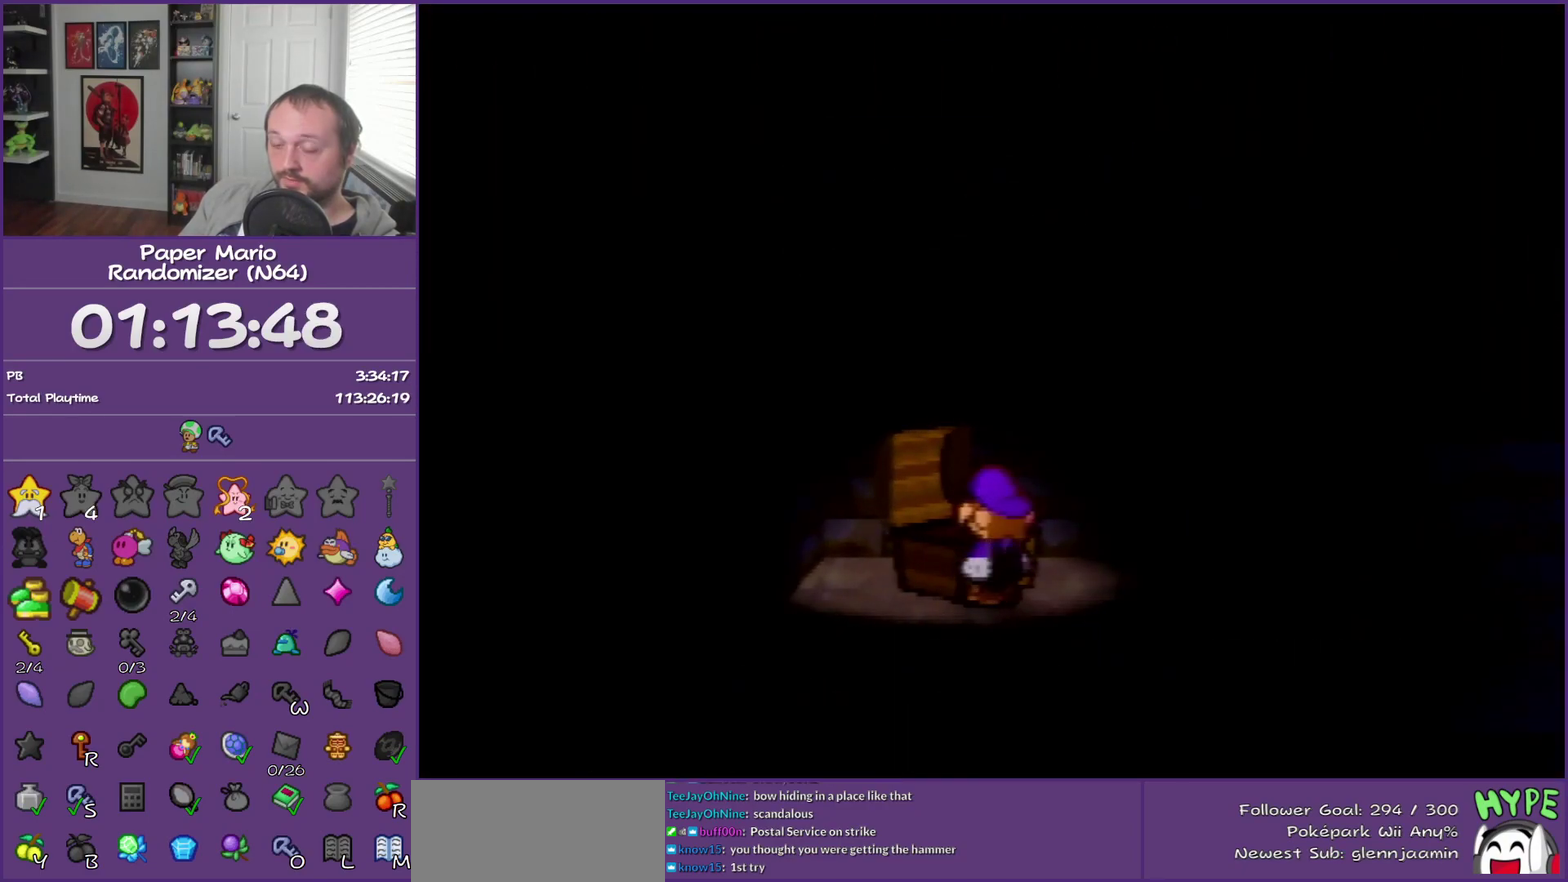
{"buttons": ["B"], "left_stick": "down-right", "events": []}
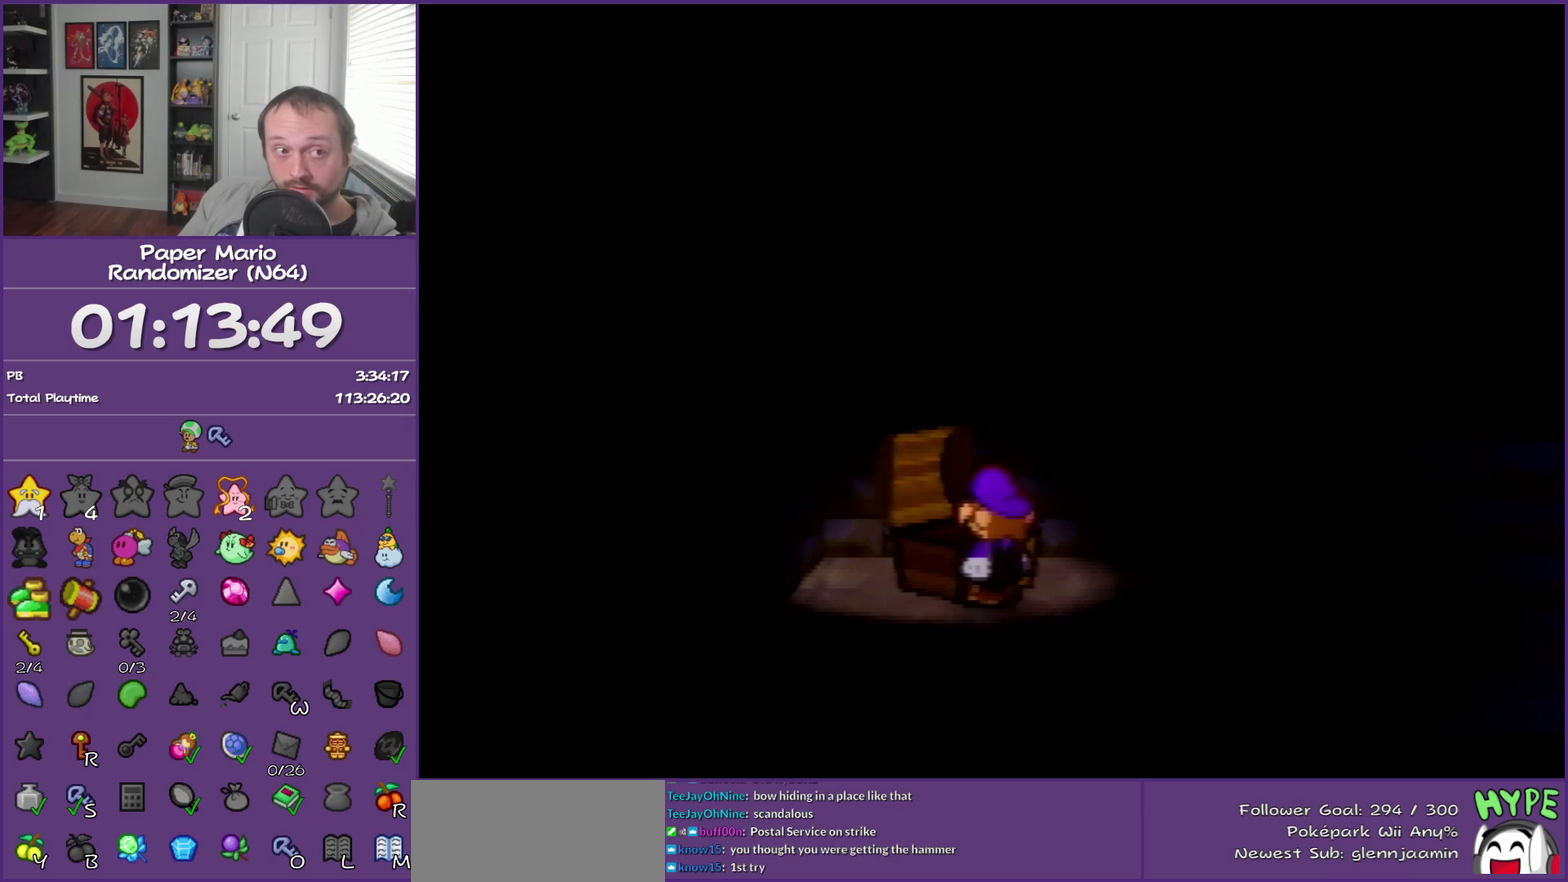
{"buttons": ["B"], "left_stick": "down-right", "events": []}
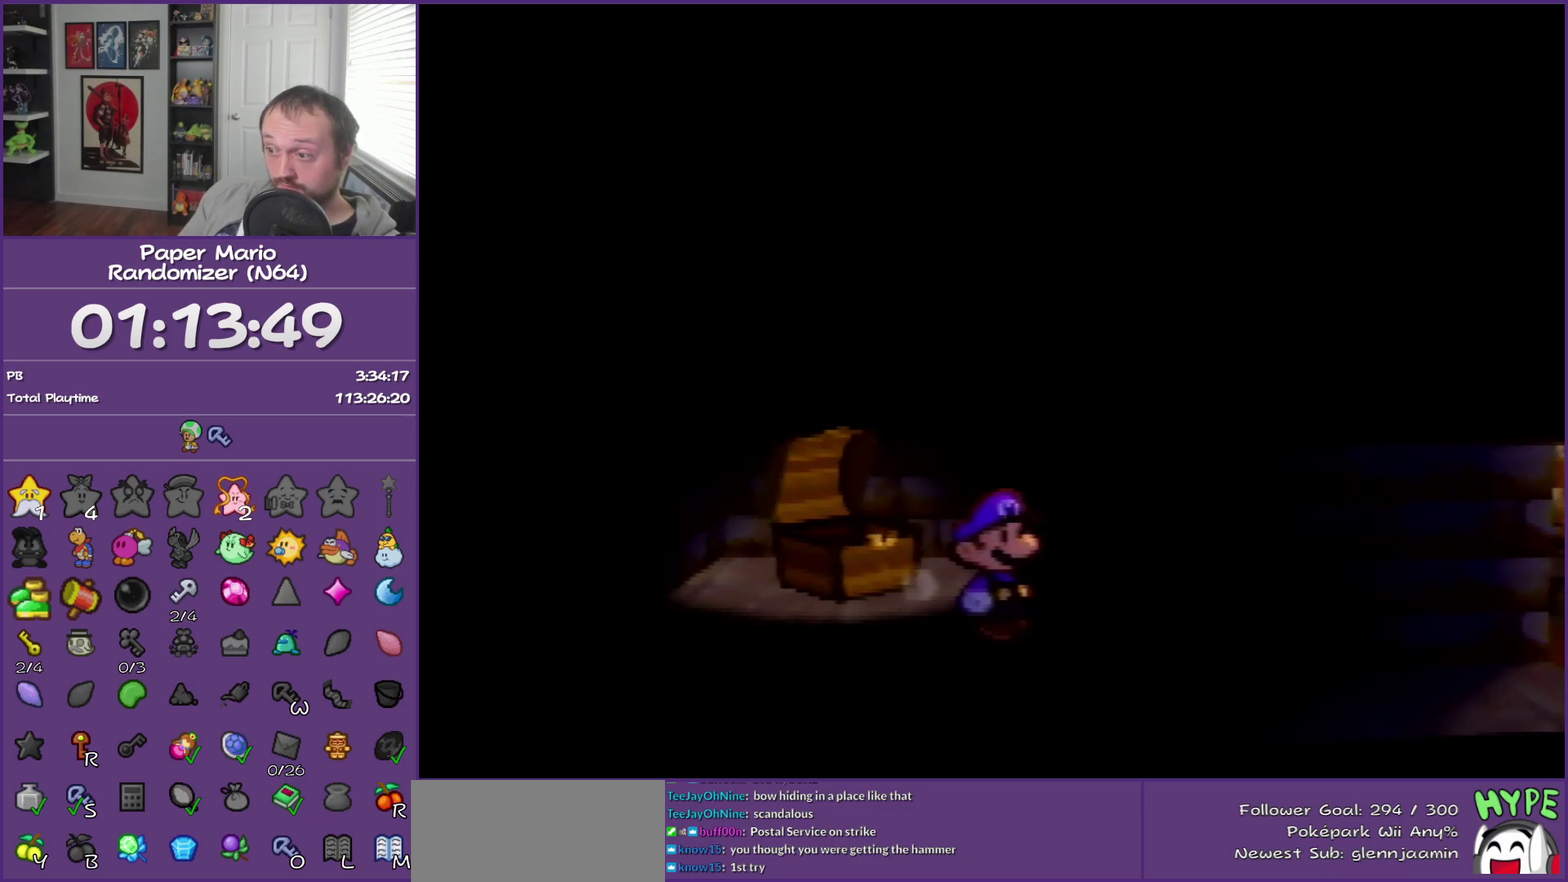
{"buttons": [], "left_stick": "right", "events": [[250, "B", "up"], [317, "left_stick", "right"]]}
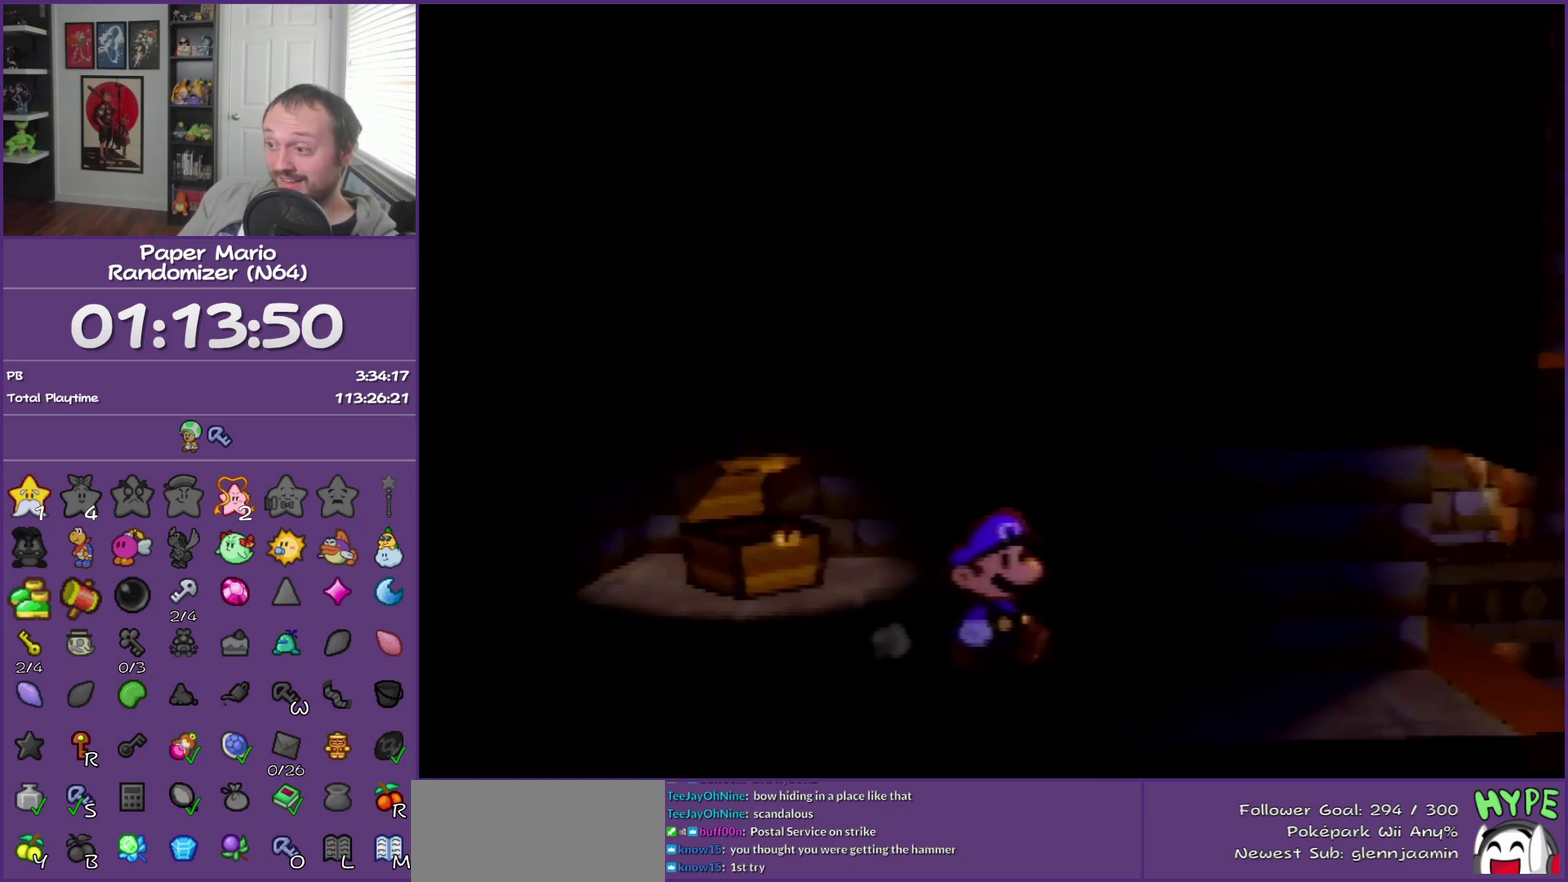
{"buttons": ["A"], "left_stick": "up-right", "events": [[33, "Z", "down"], [100, "left_stick", "up-right"], [383, "Z", "up"], [500, "A", "down"]]}
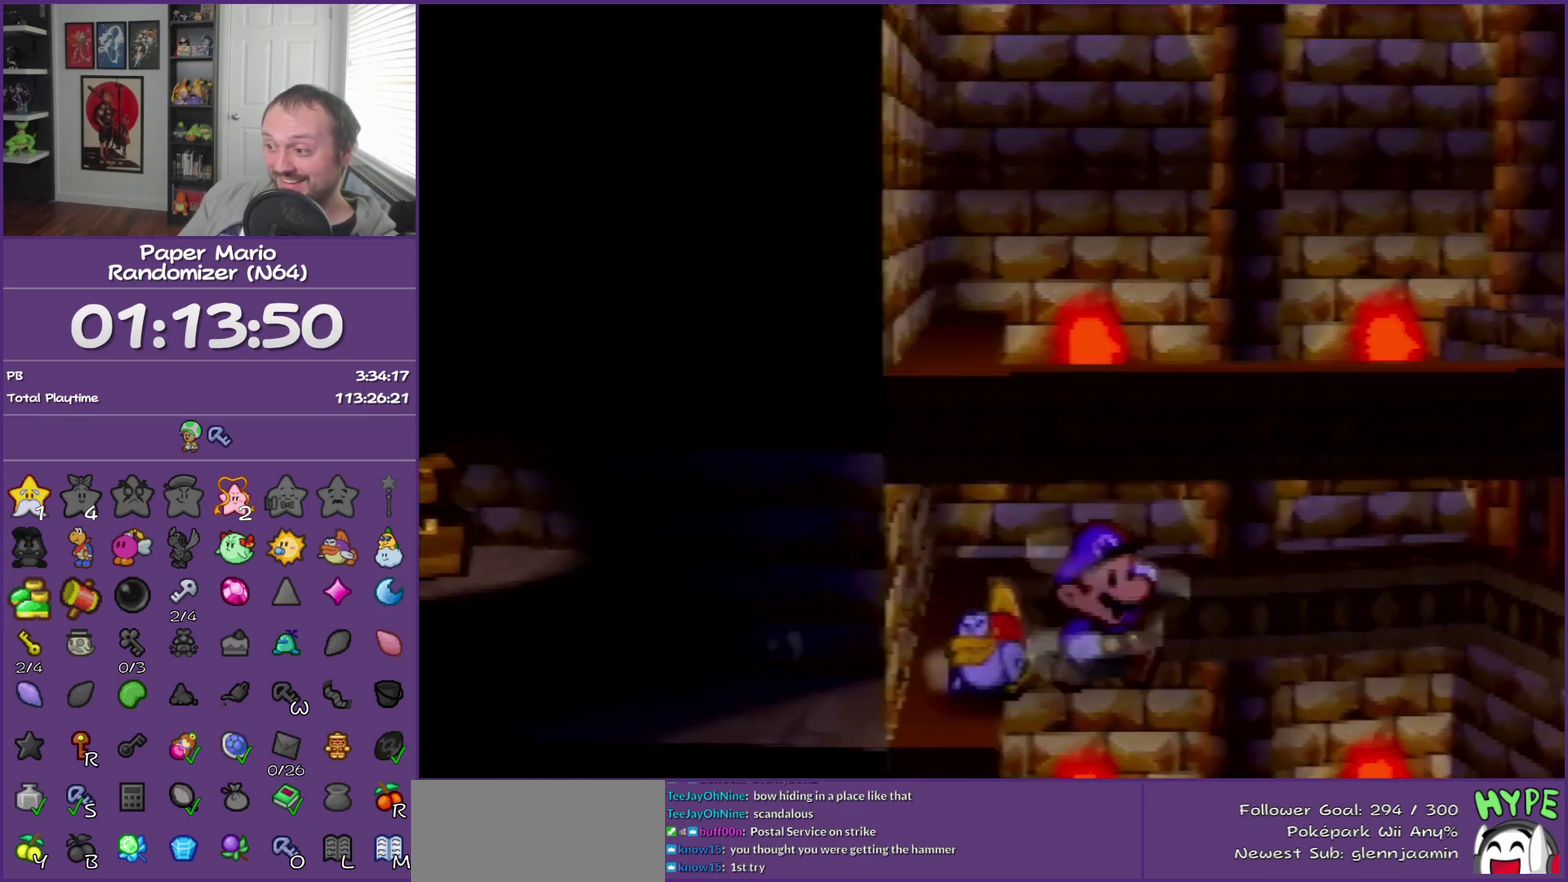
{"buttons": [], "left_stick": "up", "events": [[217, "A", "up"], [467, "left_stick", "up"]]}
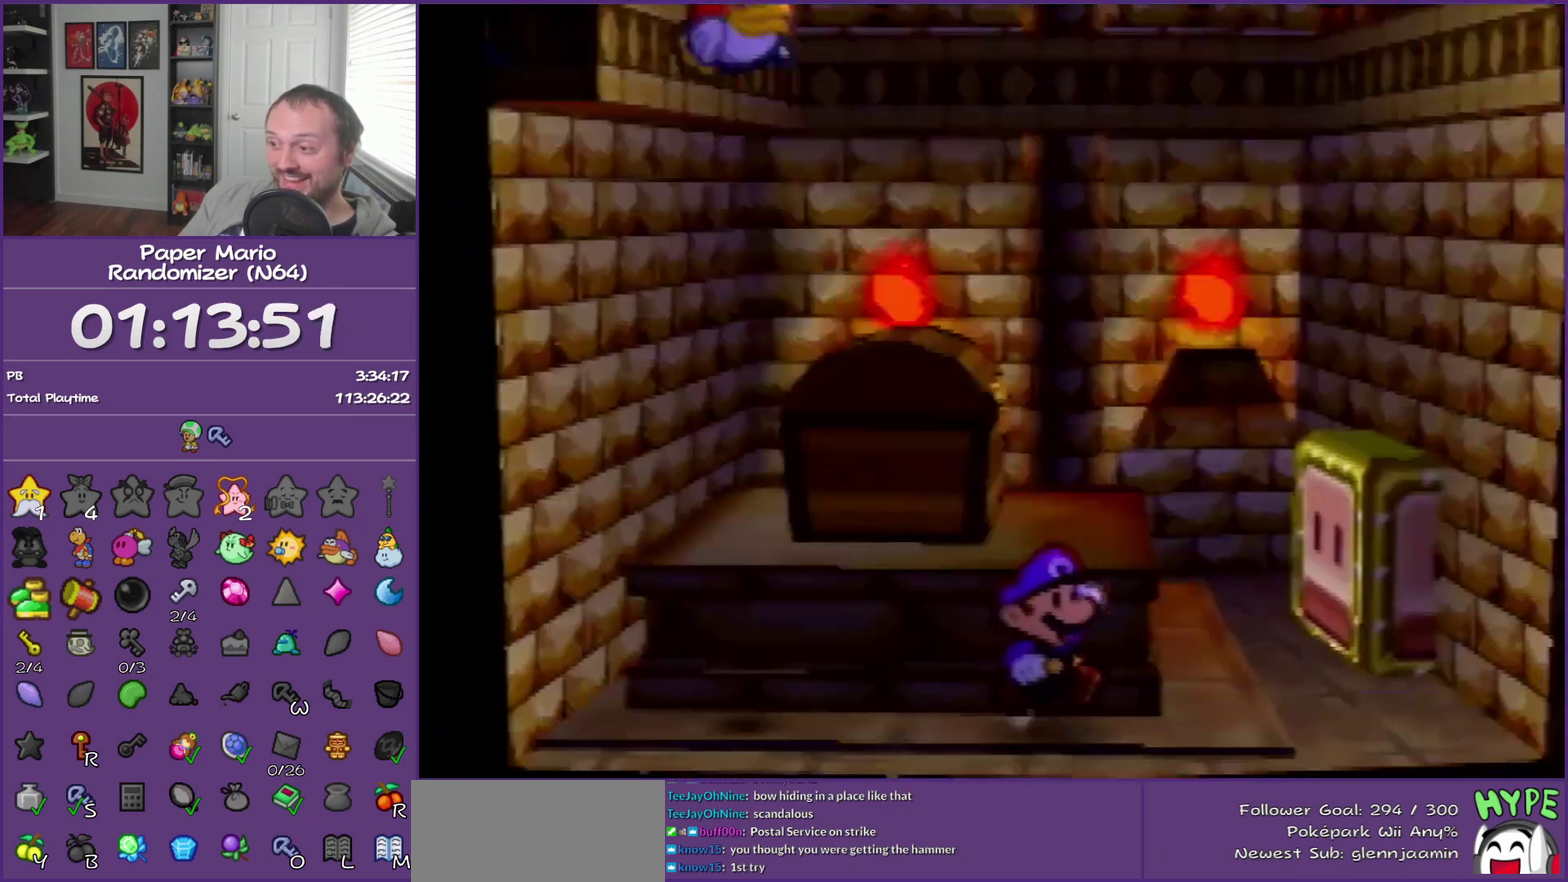
{"buttons": ["A"], "left_stick": "up-right", "events": [[133, "left_stick", "up-left"], [217, "left_stick", "left"], [350, "left_stick", "up"], [367, "A", "down"], [400, "left_stick", "up-right"]]}
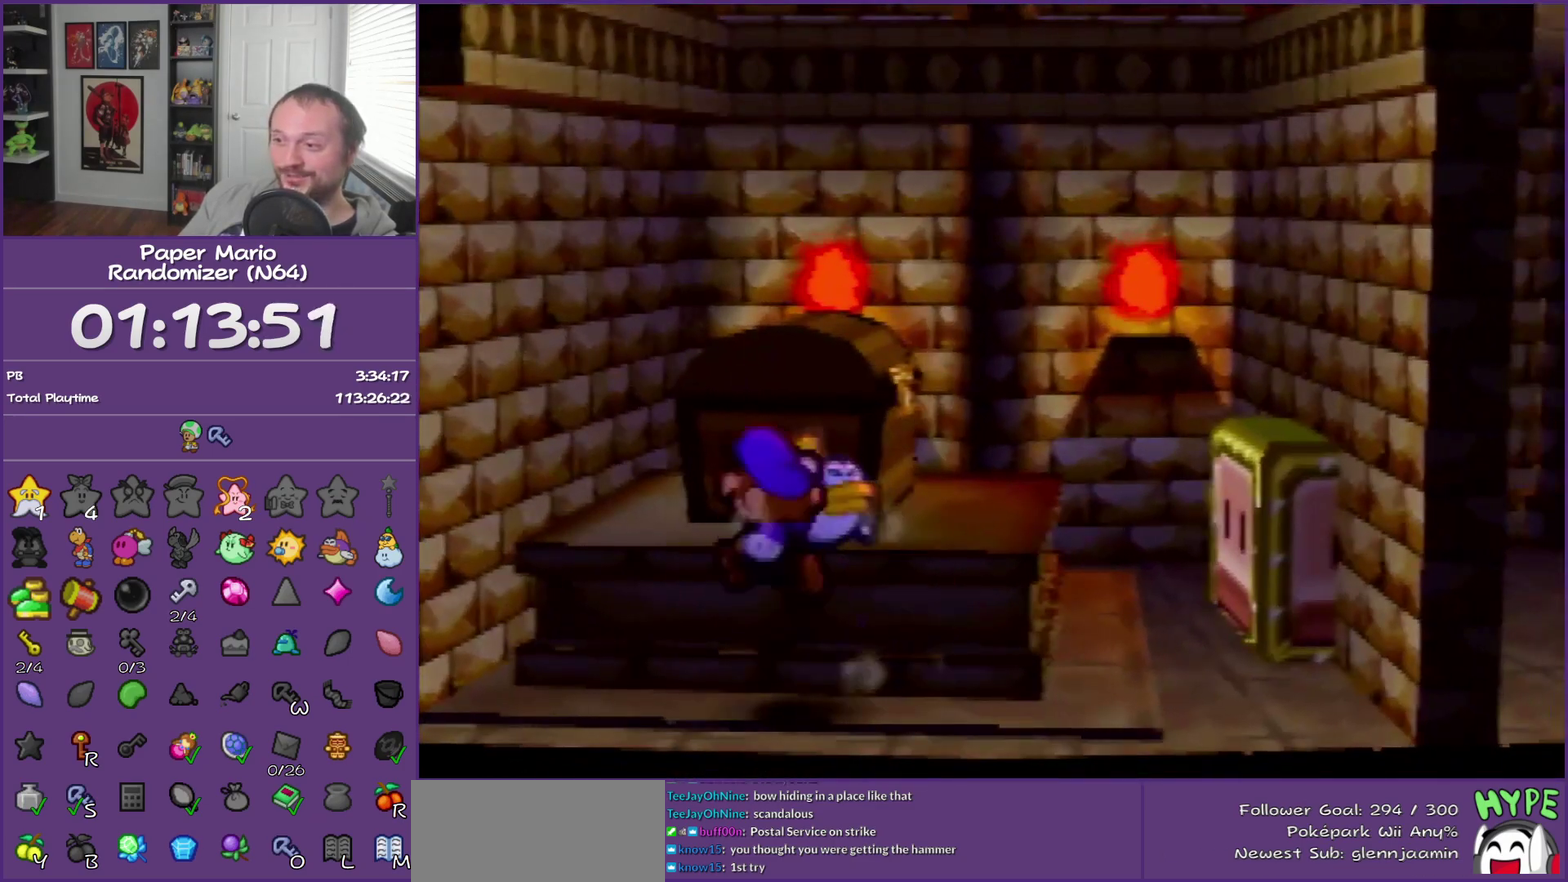
{"buttons": [], "left_stick": "up-right", "events": [[150, "A", "up"]]}
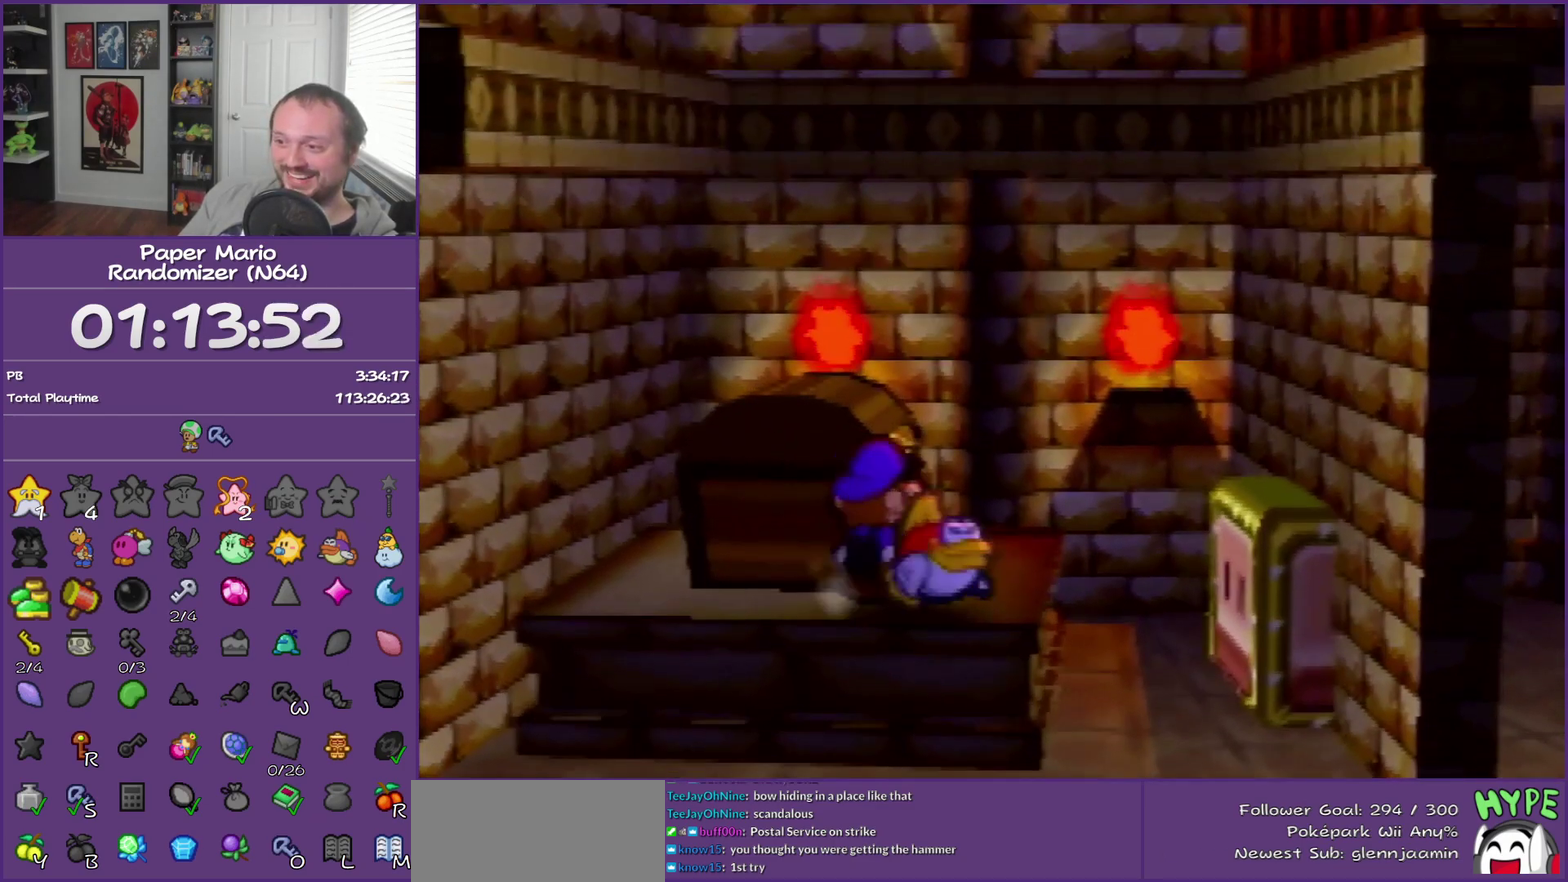
{"buttons": [], "left_stick": "center", "events": [[100, "left_stick", "up-left"], [217, "left_stick", "left"], [250, "A", "down"], [283, "left_stick", "center"], [400, "A", "up"]]}
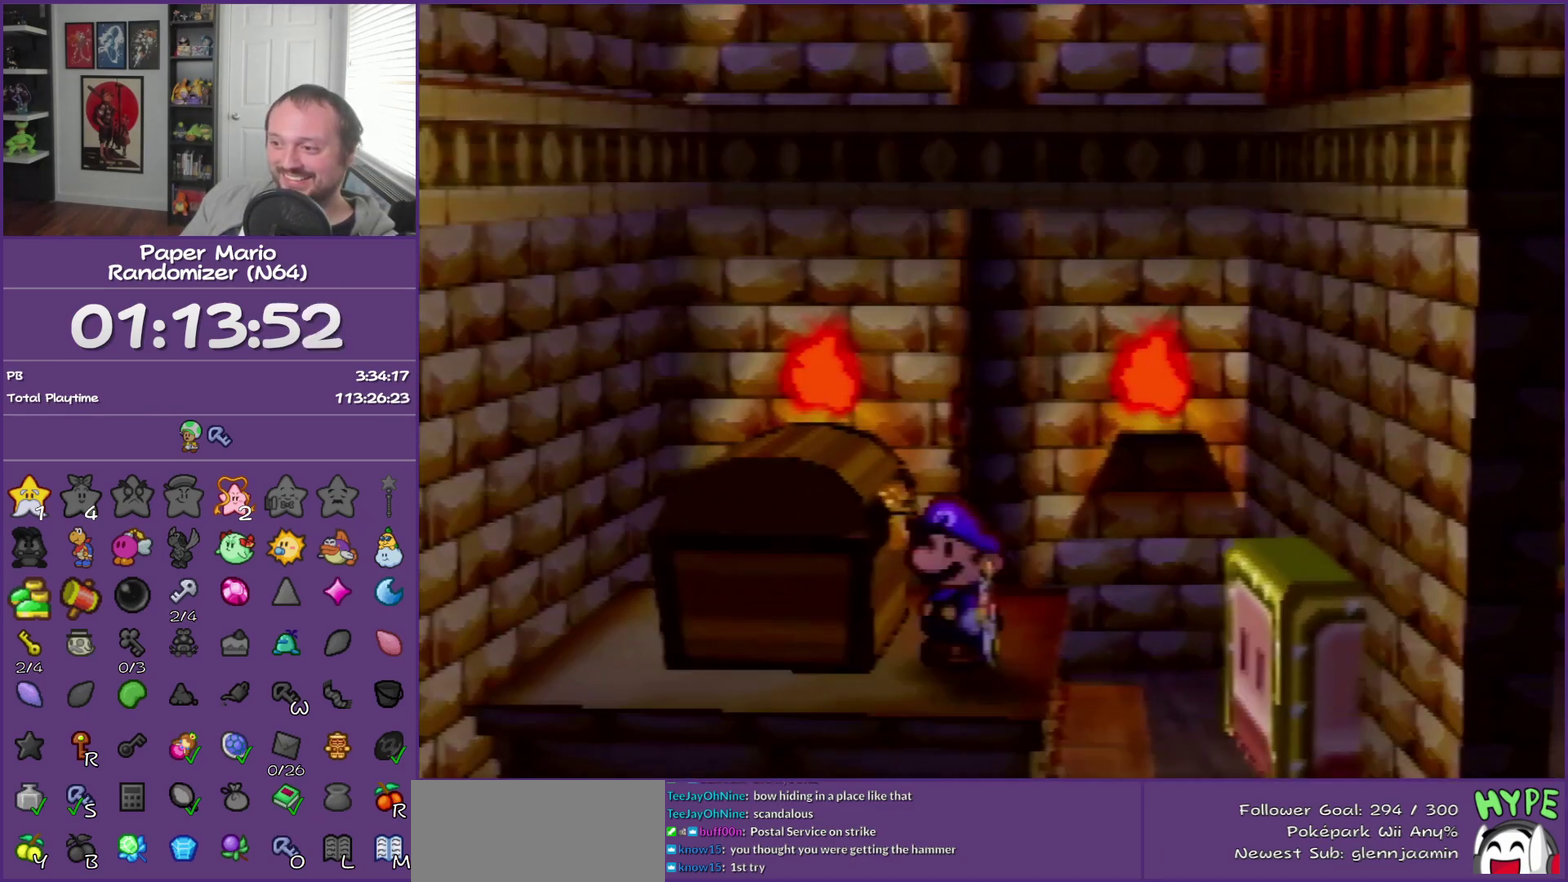
{"buttons": [], "left_stick": "center", "events": []}
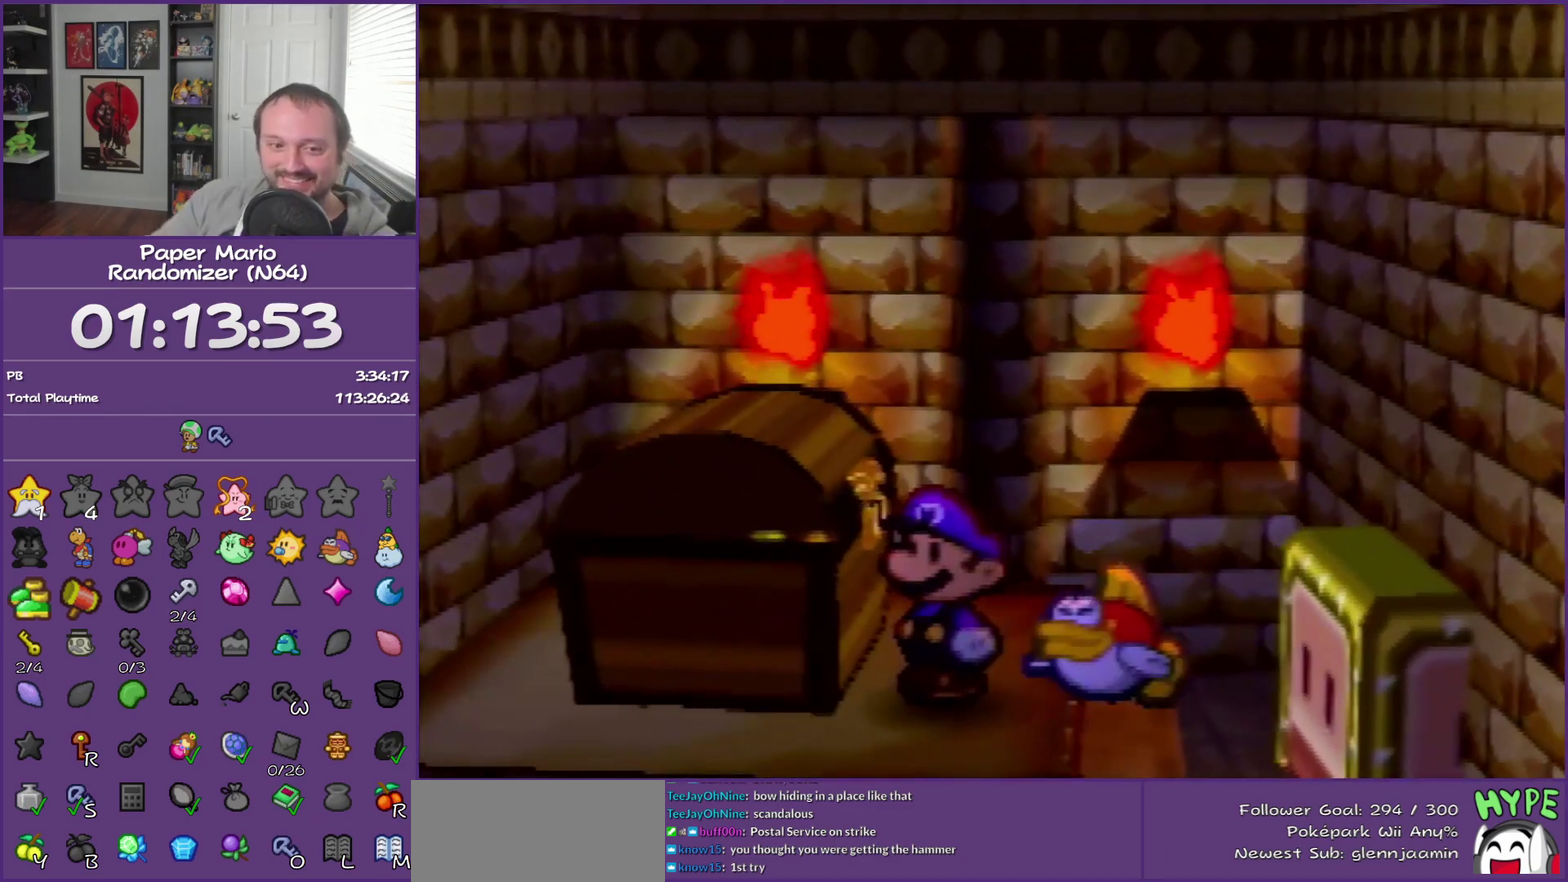
{"buttons": [], "left_stick": "center", "events": []}
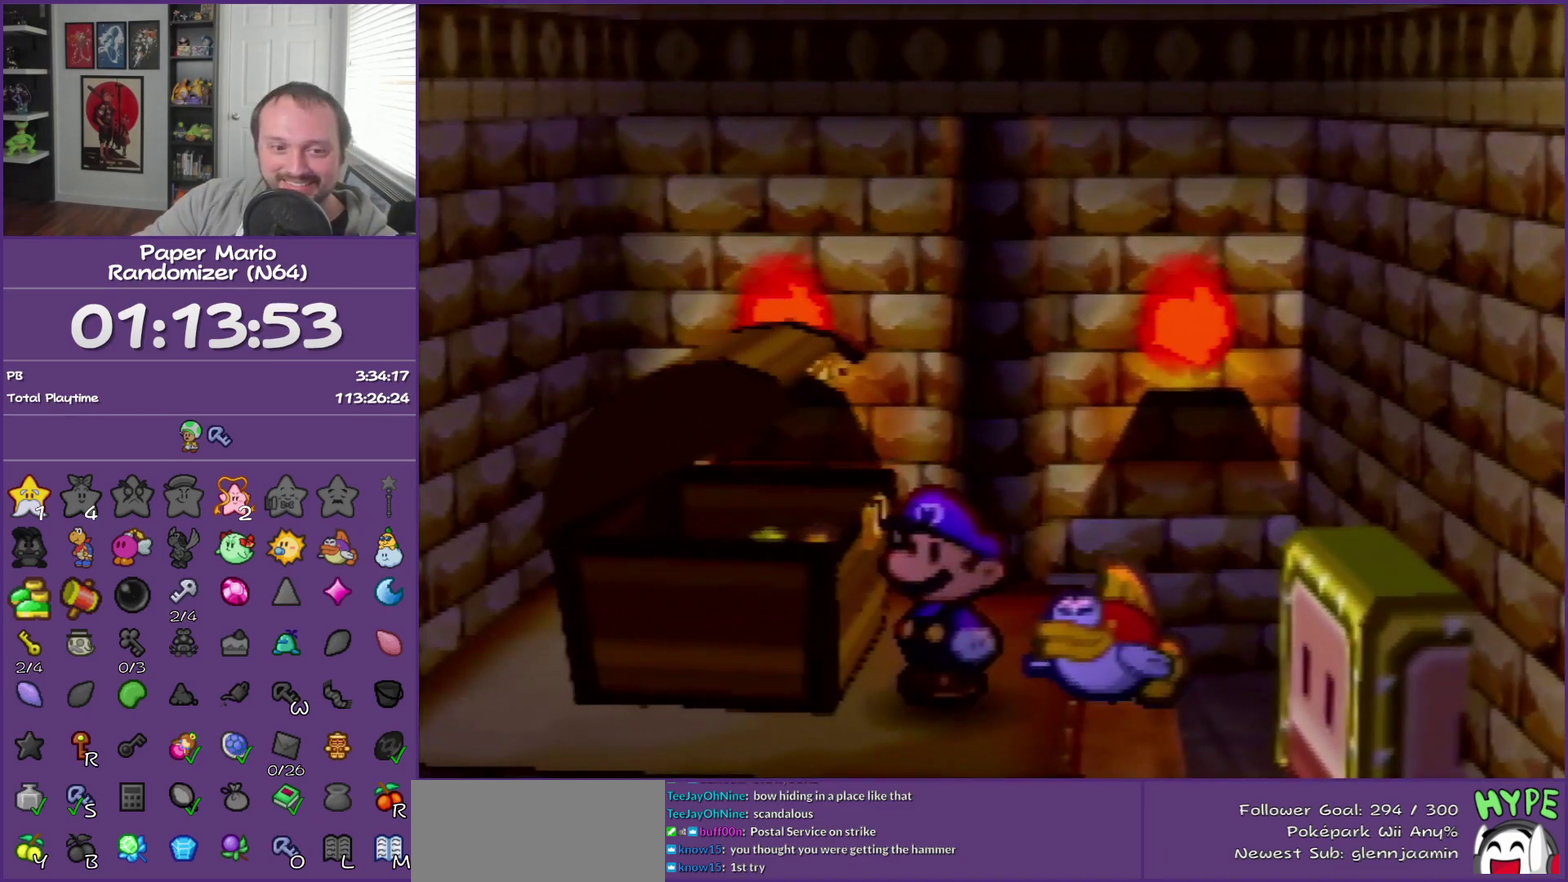
{"buttons": [], "left_stick": "center", "events": []}
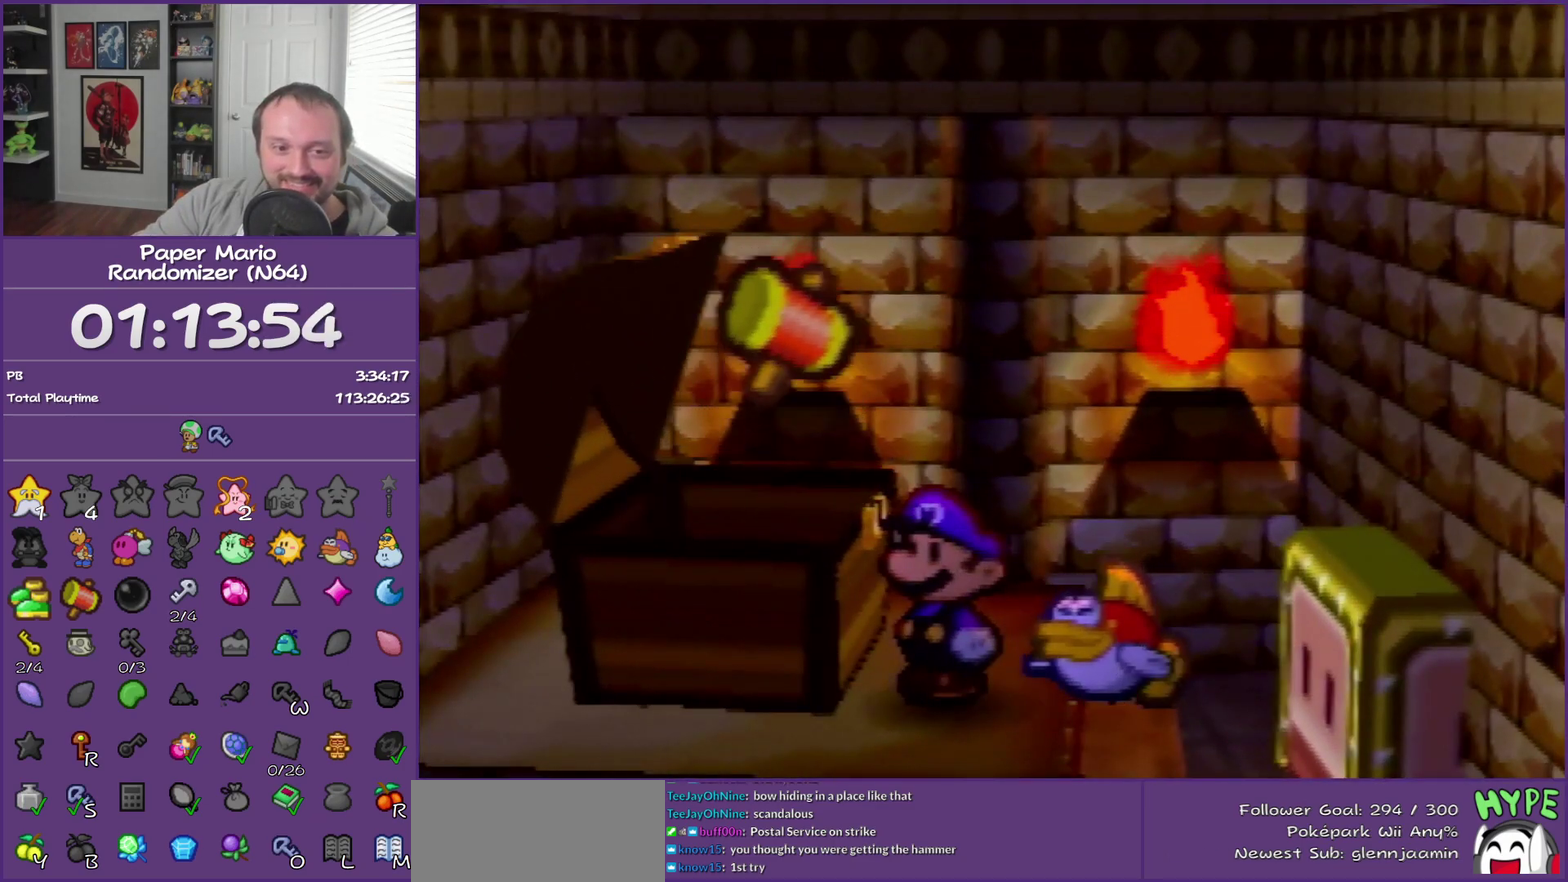
{"buttons": [], "left_stick": "center", "events": []}
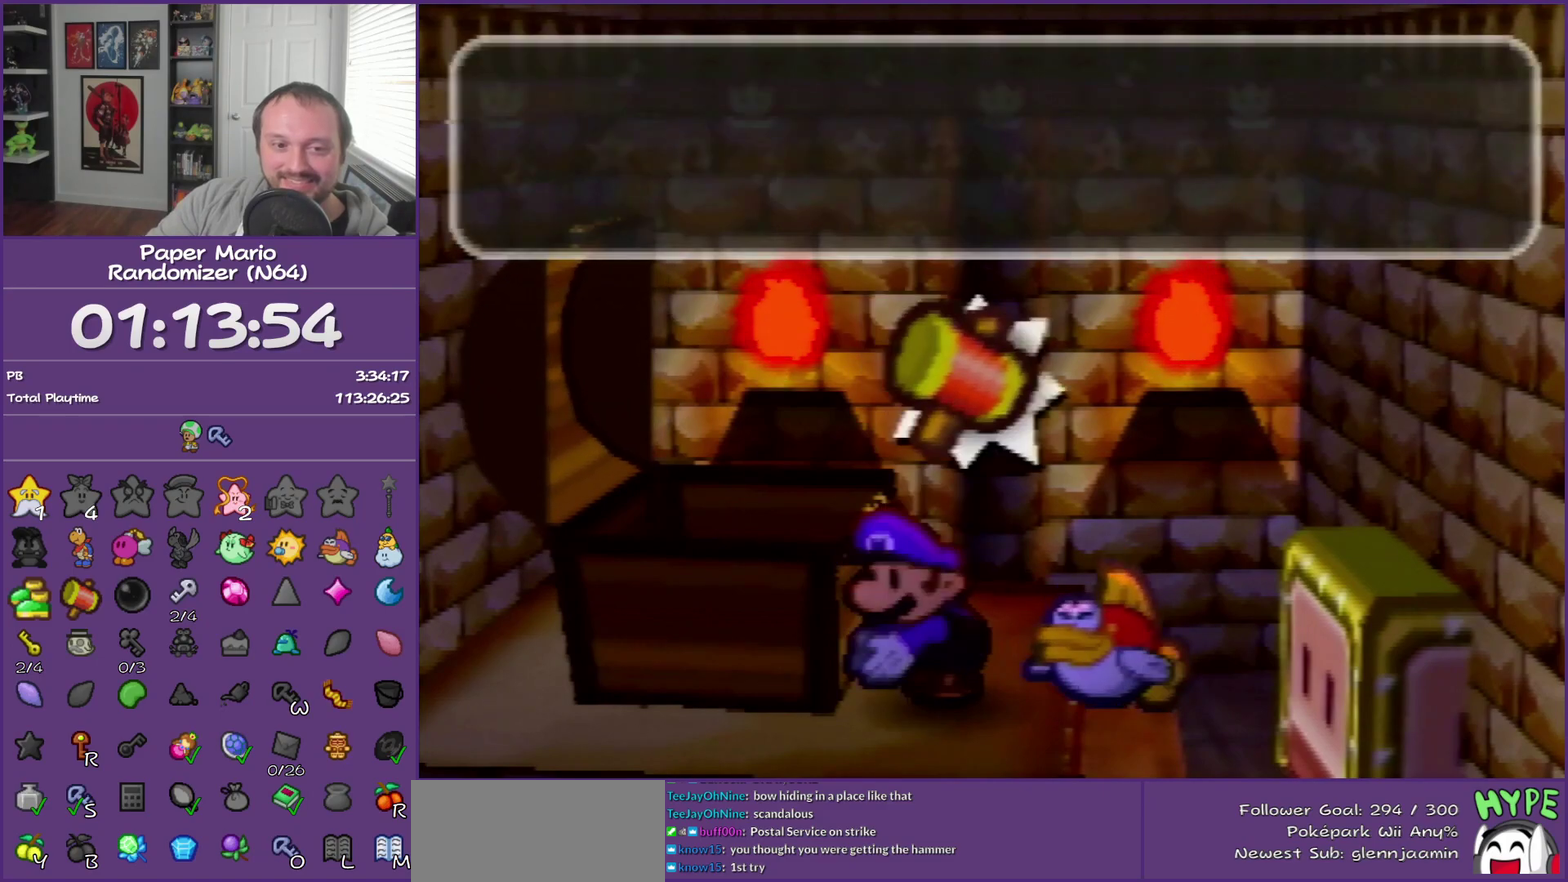
{"buttons": ["B"], "left_stick": "right", "events": [[433, "left_stick", "right"], [500, "B", "down"]]}
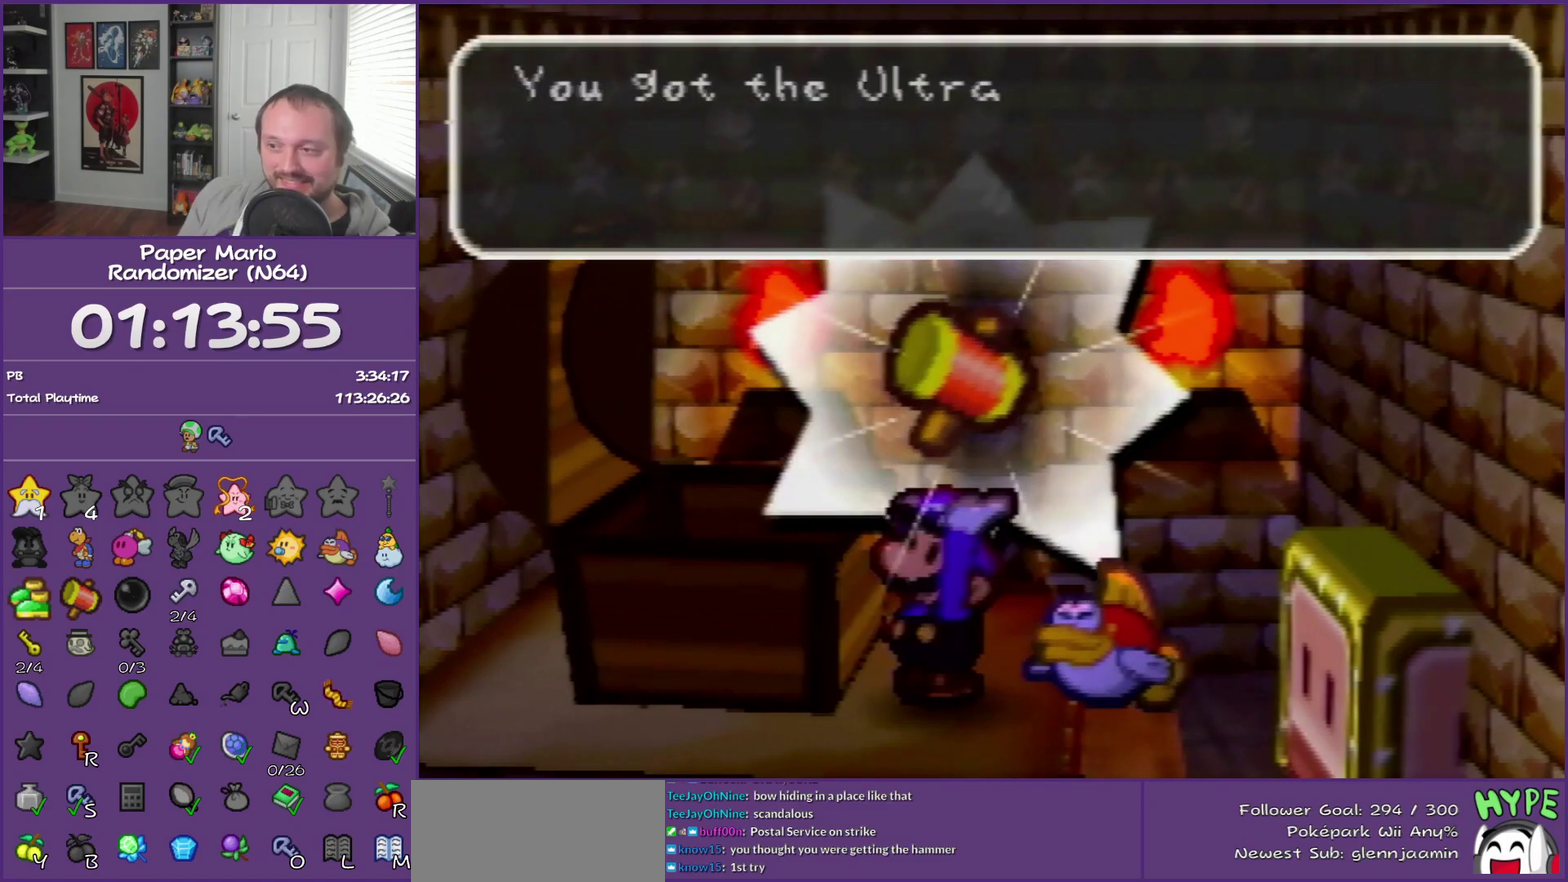
{"buttons": ["B"], "left_stick": "right", "events": []}
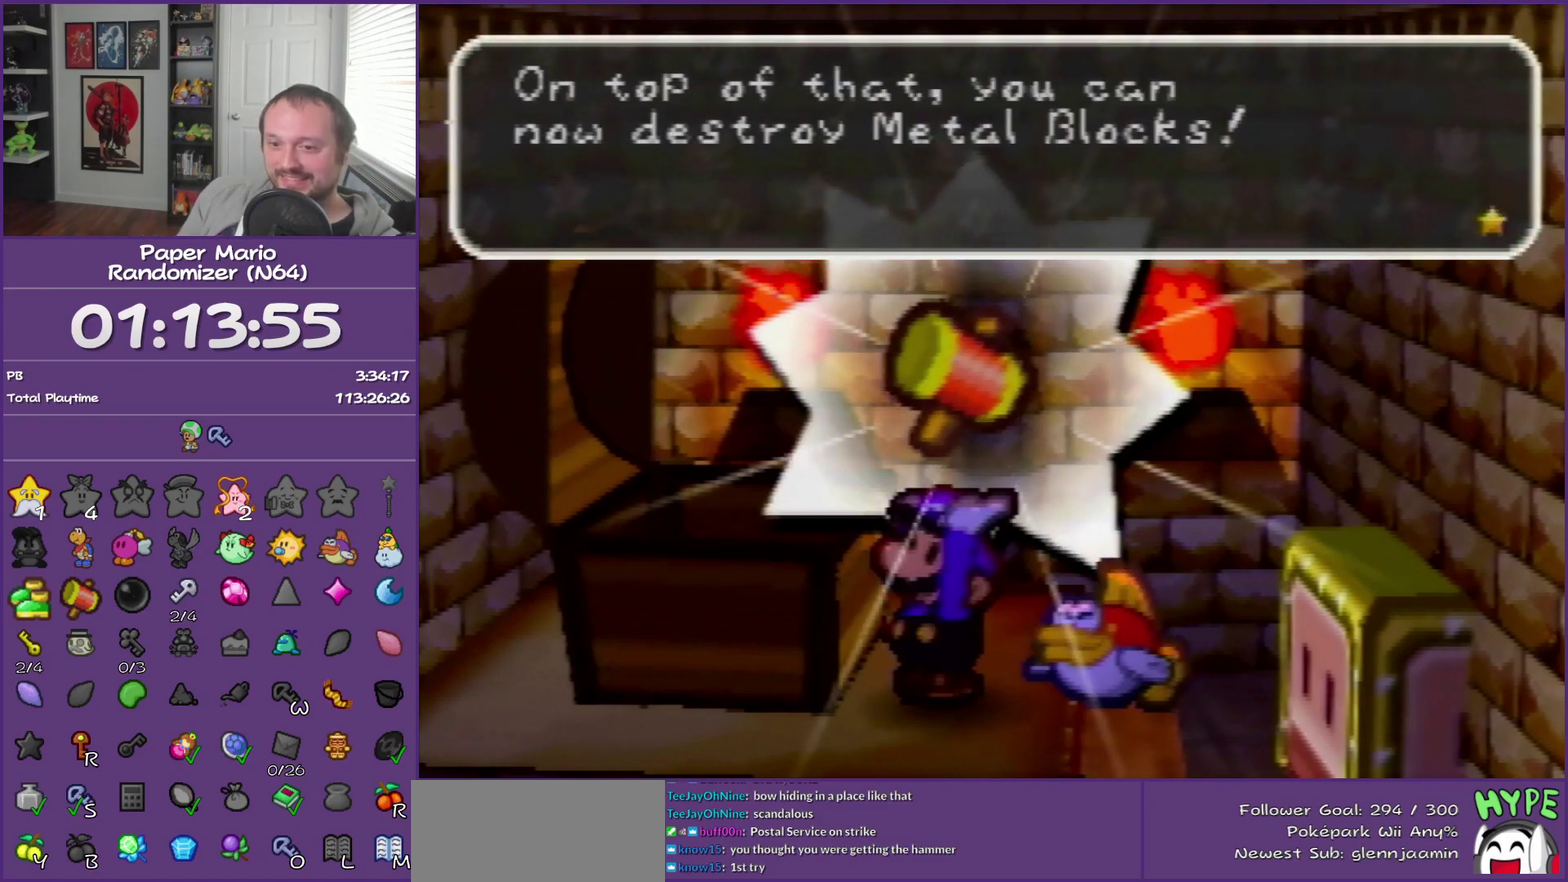
{"buttons": [], "left_stick": "right", "events": [[467, "B", "up"]]}
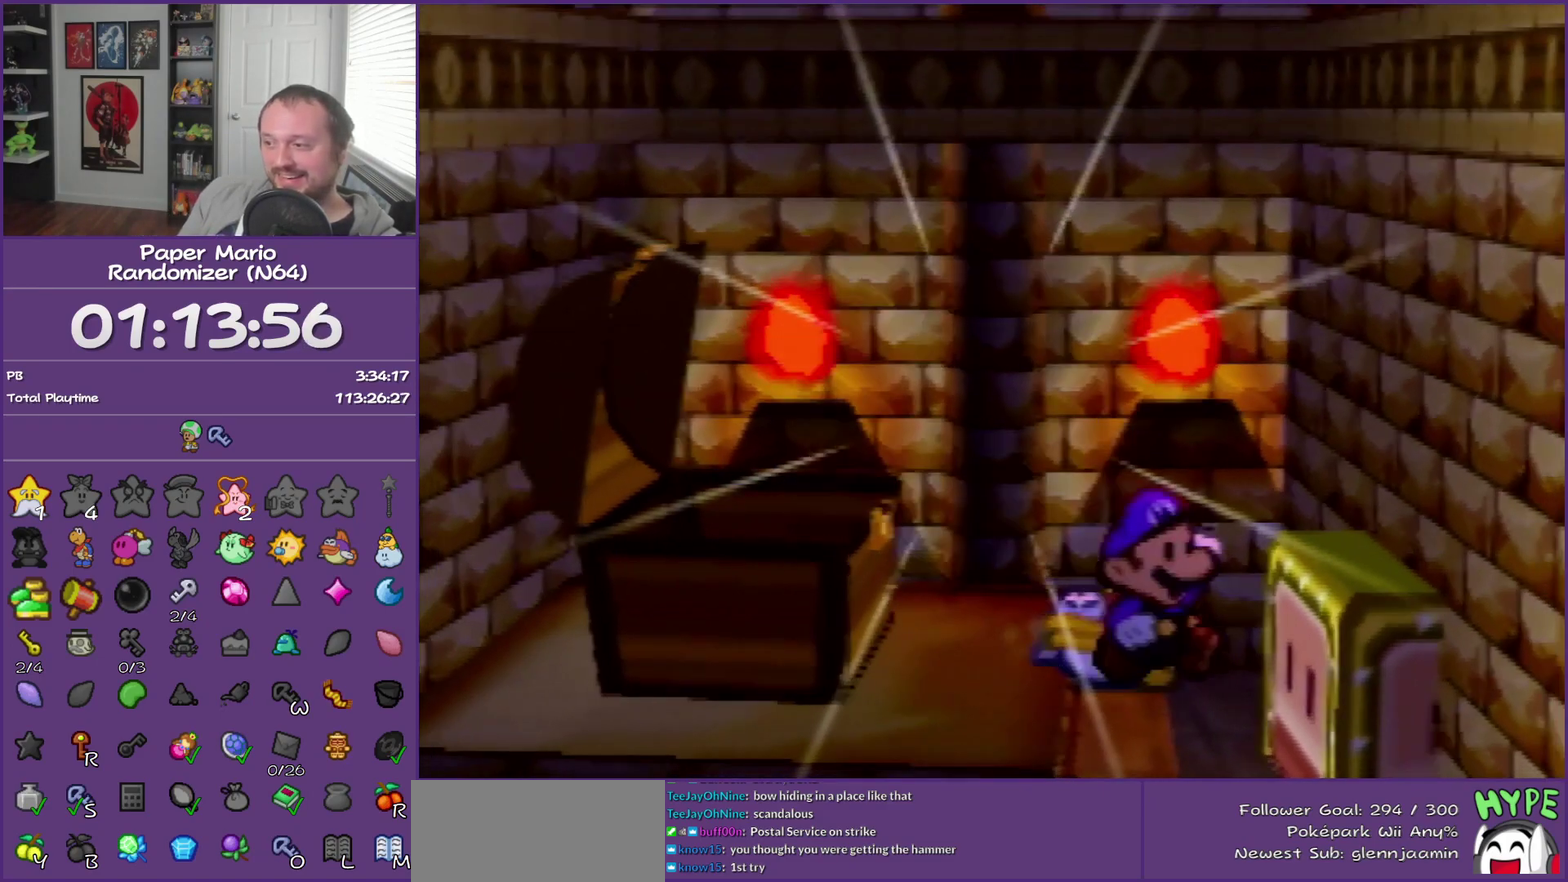
{"buttons": [], "left_stick": "right", "events": [[183, "B", "down"], [500, "B", "up"]]}
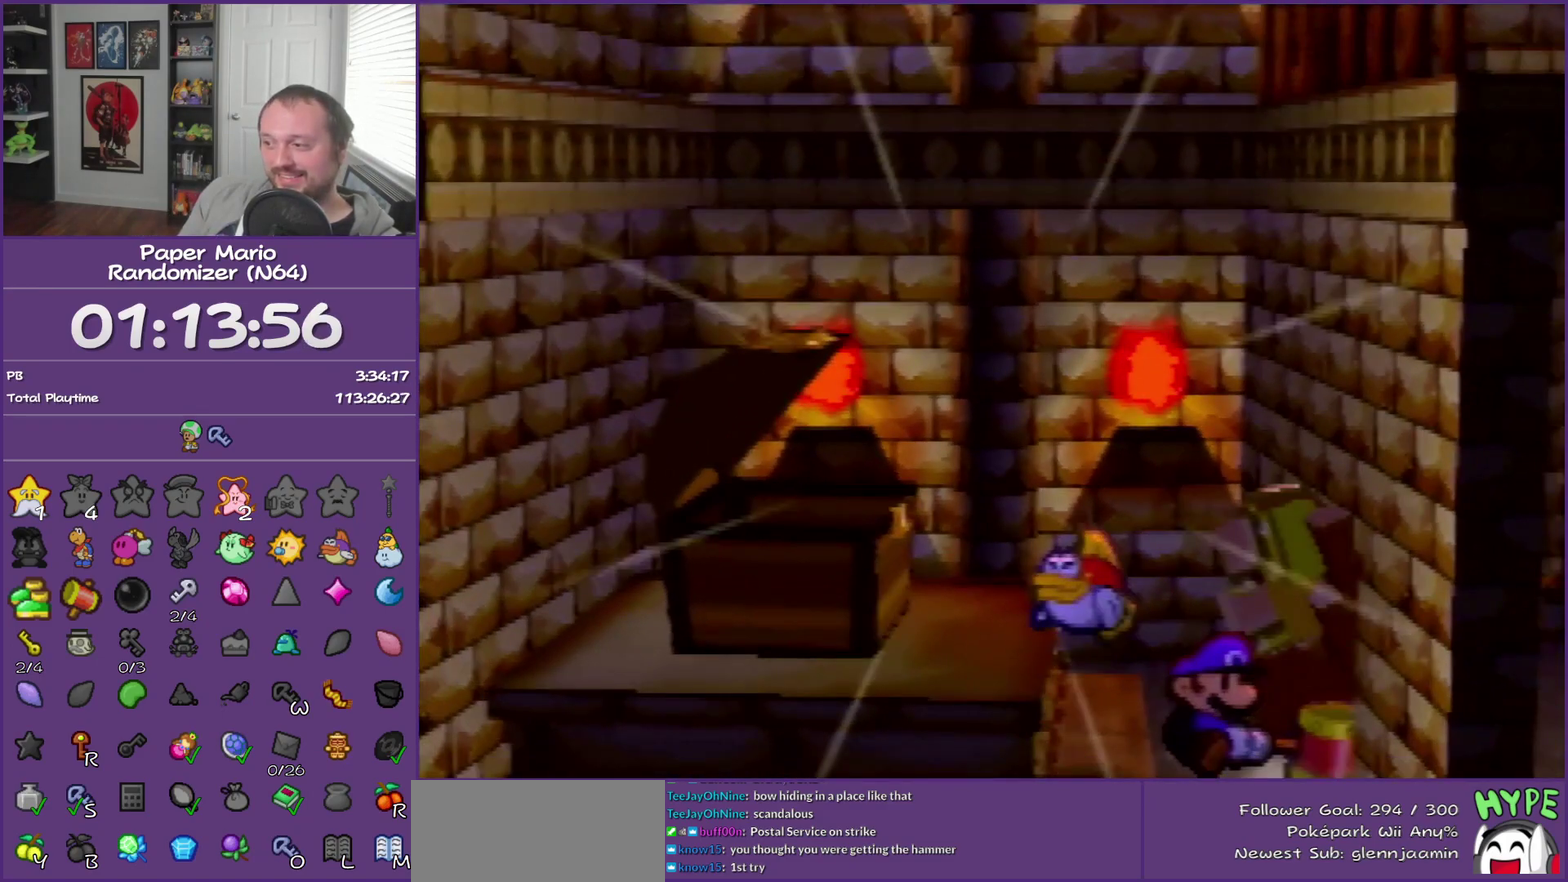
{"buttons": [], "left_stick": "right", "events": [[333, "Z", "down"], [433, "Z", "up"]]}
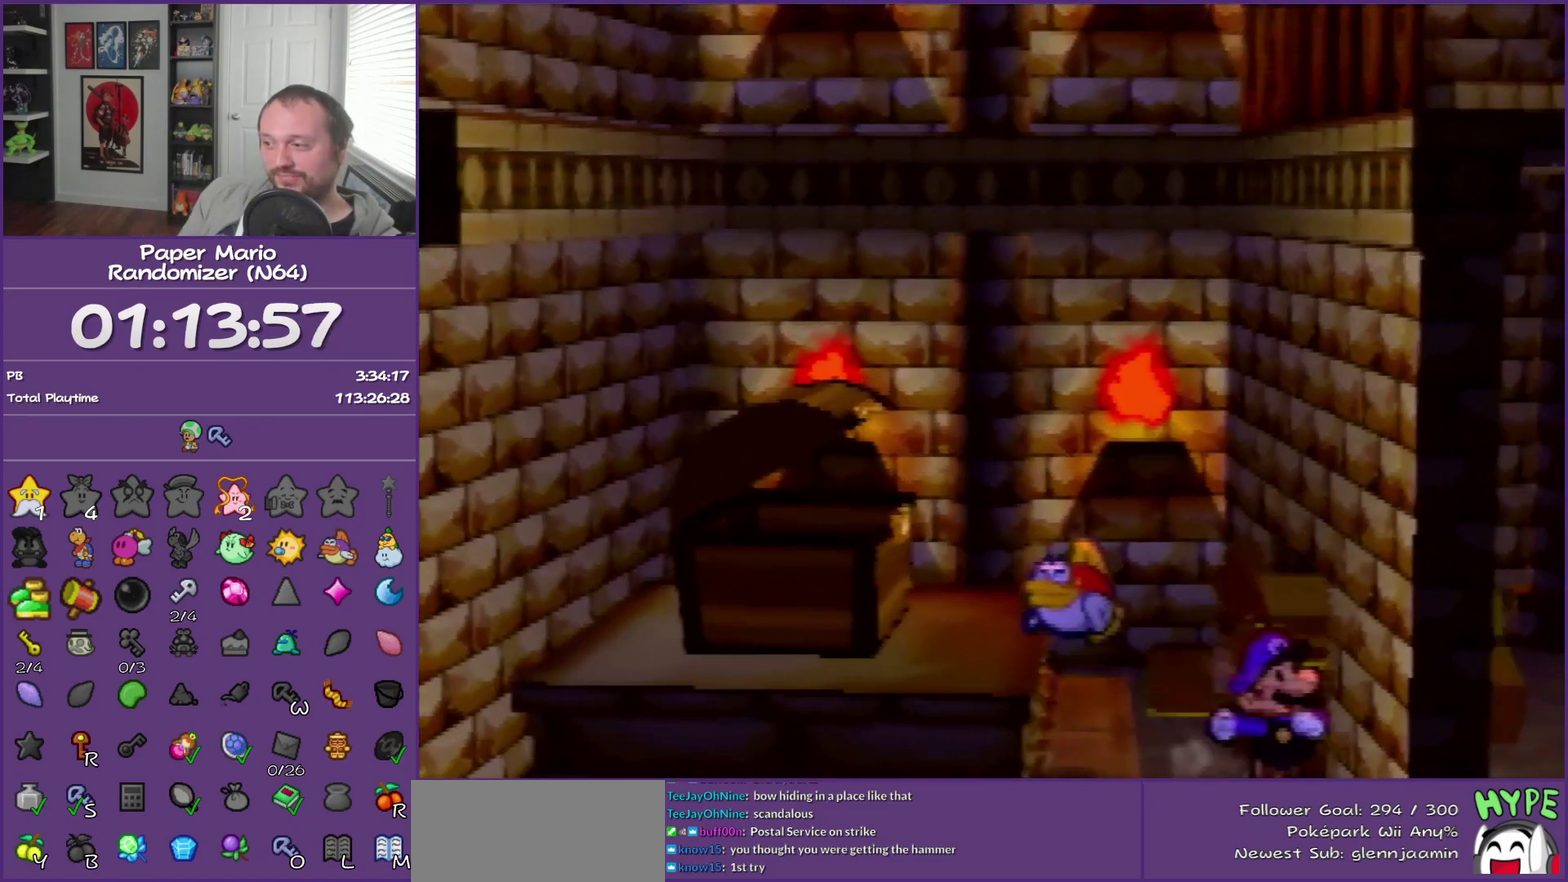
{"buttons": [], "left_stick": "up-right", "events": [[33, "Z", "down"], [350, "Z", "up"], [467, "left_stick", "up-right"]]}